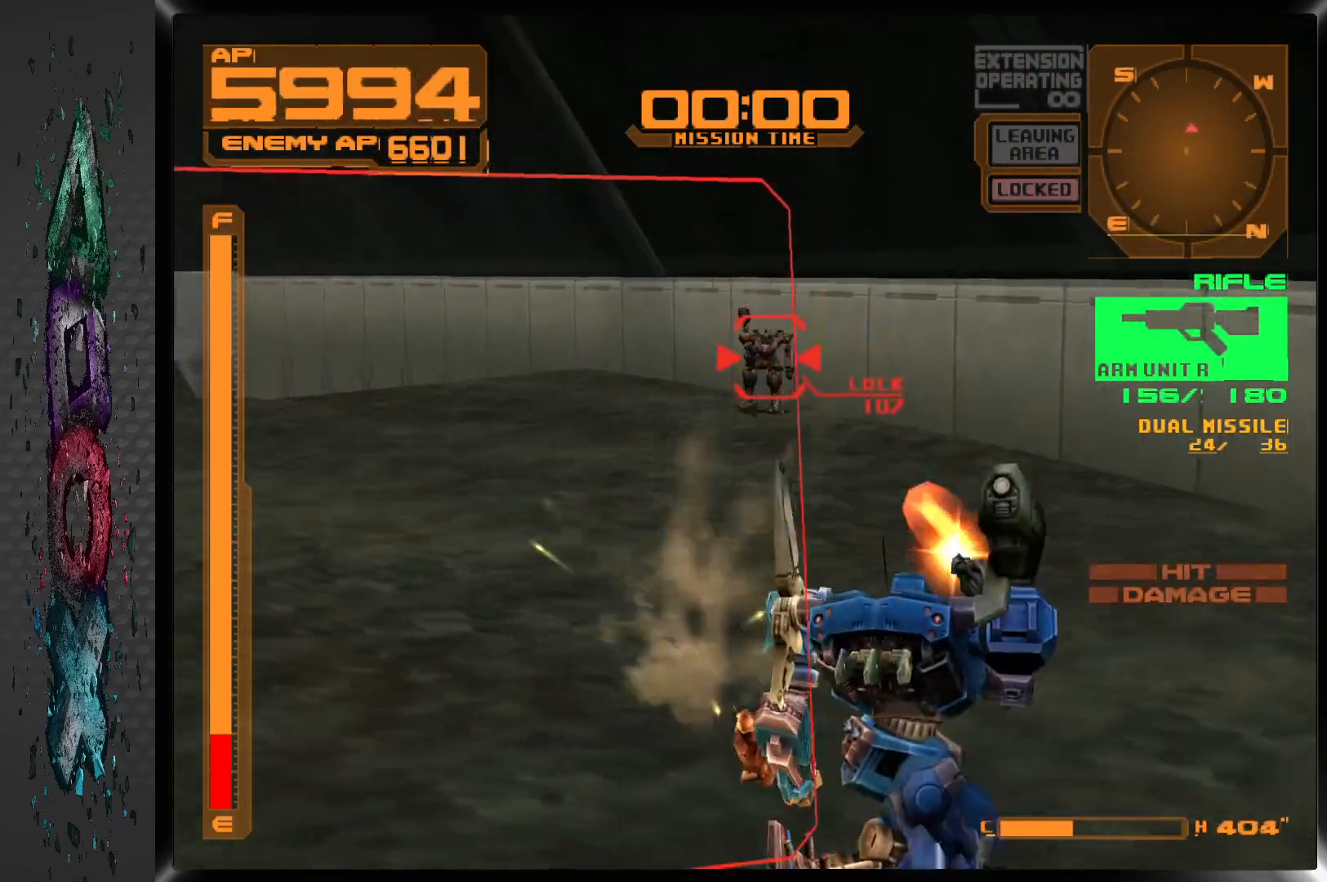
Gameplay with a controller (PlayStation layout); each line is a JSON object with the inputs held at the frame after it. "events" lists button and stick changes between this image and that frame as [ms after this image, input, new state], when the widget could be followed in between.
{"buttons": ["SQUARE", "R1", "DPAD_LEFT"], "left_stick": "center", "right_stick": "center", "events": [[117, "DPAD_LEFT", "down"], [267, "DPAD_LEFT", "up"], [450, "DPAD_LEFT", "down"]]}
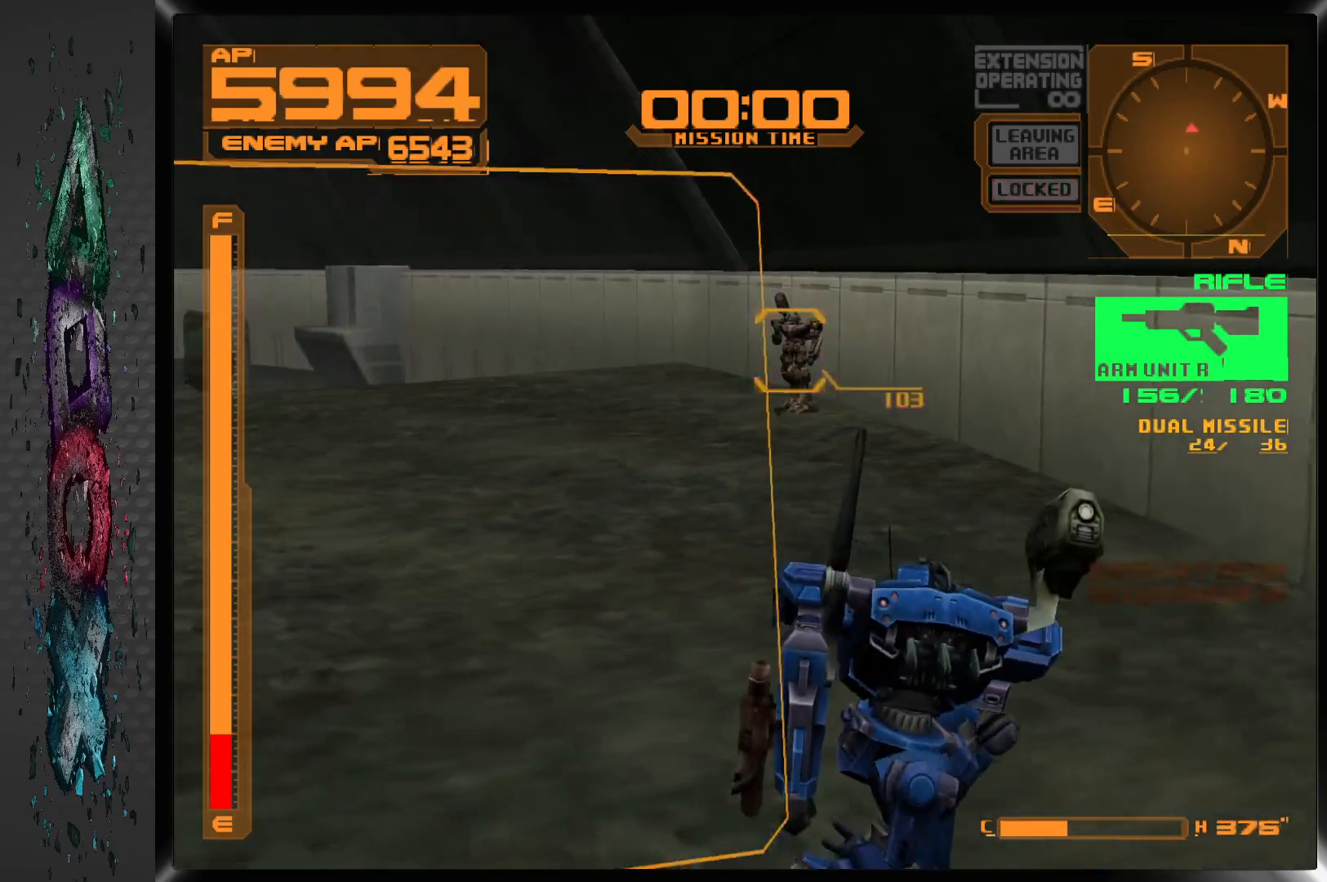
{"buttons": ["SQUARE", "L1"], "left_stick": "center", "right_stick": "center", "events": [[83, "DPAD_LEFT", "up"], [217, "DPAD_LEFT", "down"], [333, "DPAD_LEFT", "up"], [367, "R1", "up"], [500, "L1", "down"]]}
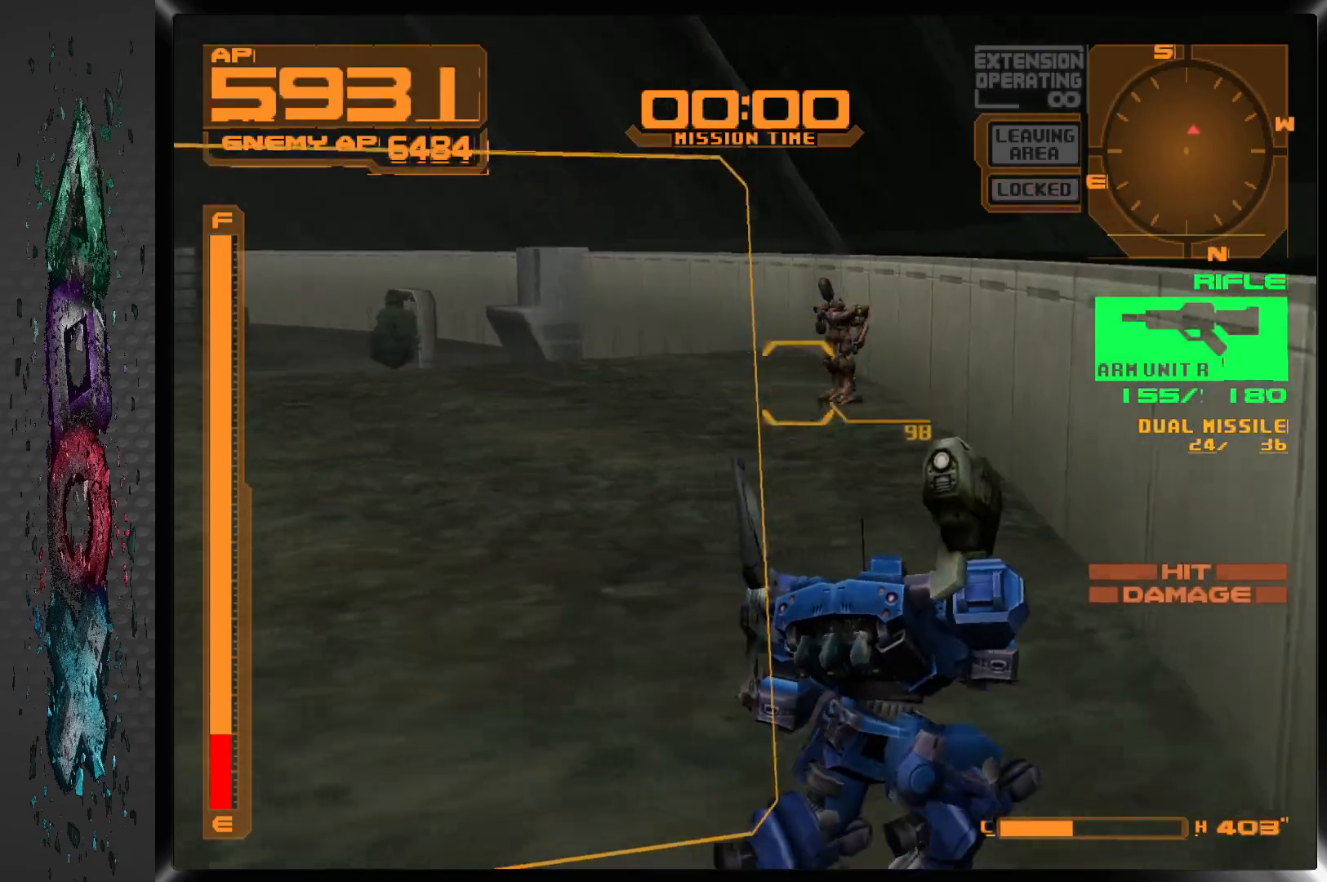
{"buttons": ["SQUARE", "L1", "DPAD_RIGHT"], "left_stick": "center", "right_stick": "center", "events": [[233, "DPAD_RIGHT", "down"]]}
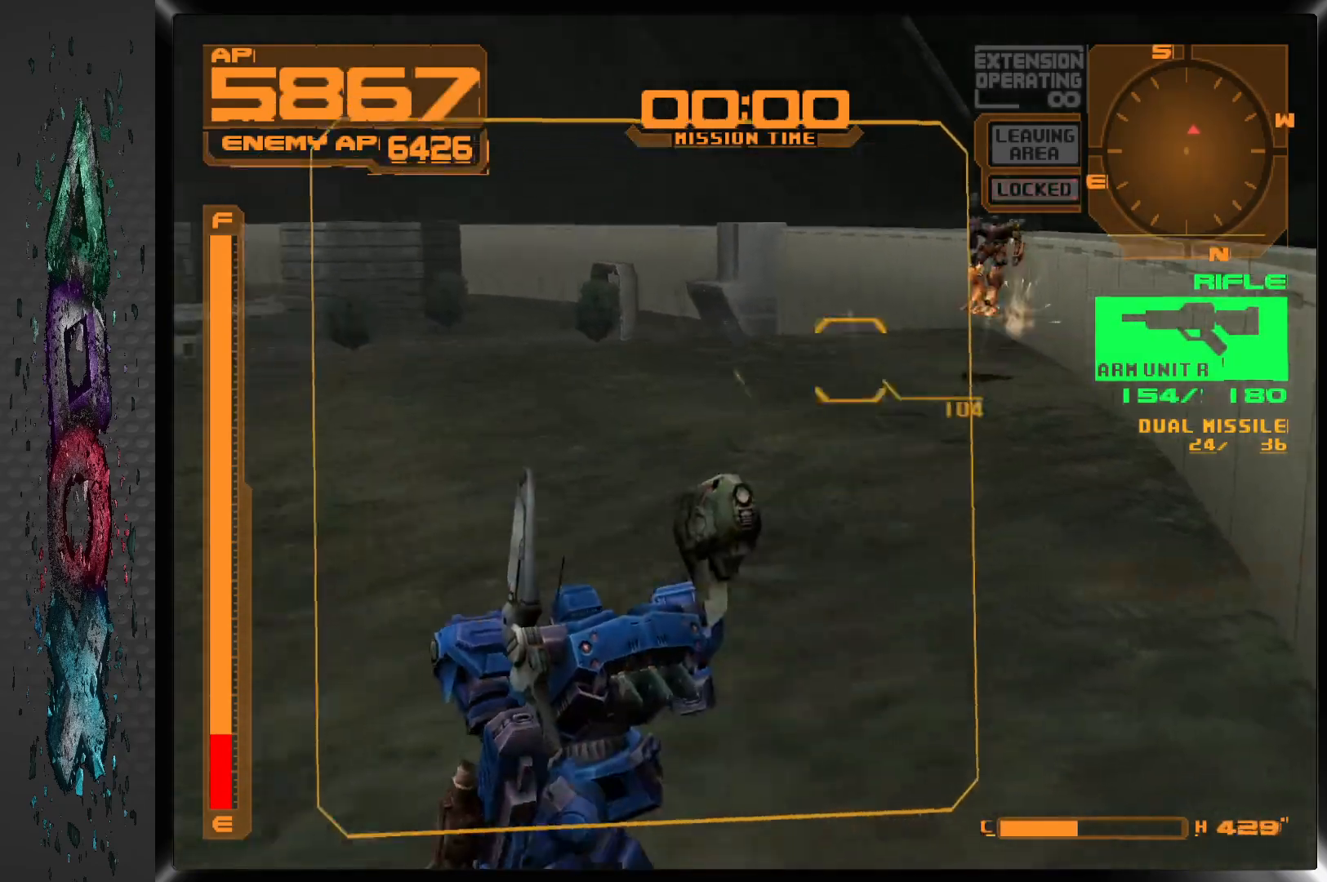
{"buttons": ["SQUARE", "L1", "DPAD_RIGHT"], "left_stick": "center", "right_stick": "center", "events": [[167, "DPAD_RIGHT", "up"], [283, "DPAD_RIGHT", "down"]]}
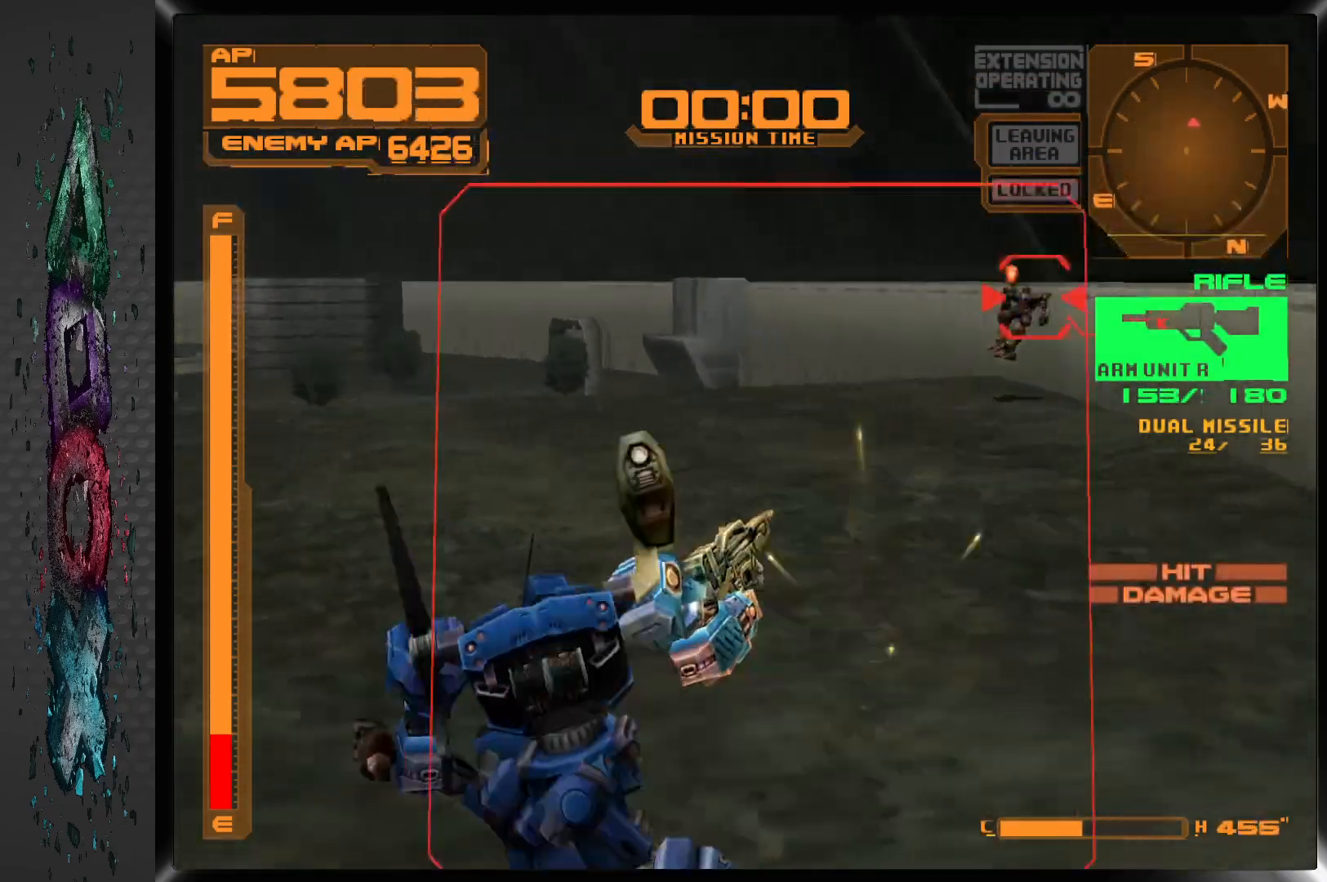
{"buttons": ["SQUARE", "L1"], "left_stick": "center", "right_stick": "center", "events": [[350, "DPAD_RIGHT", "up"]]}
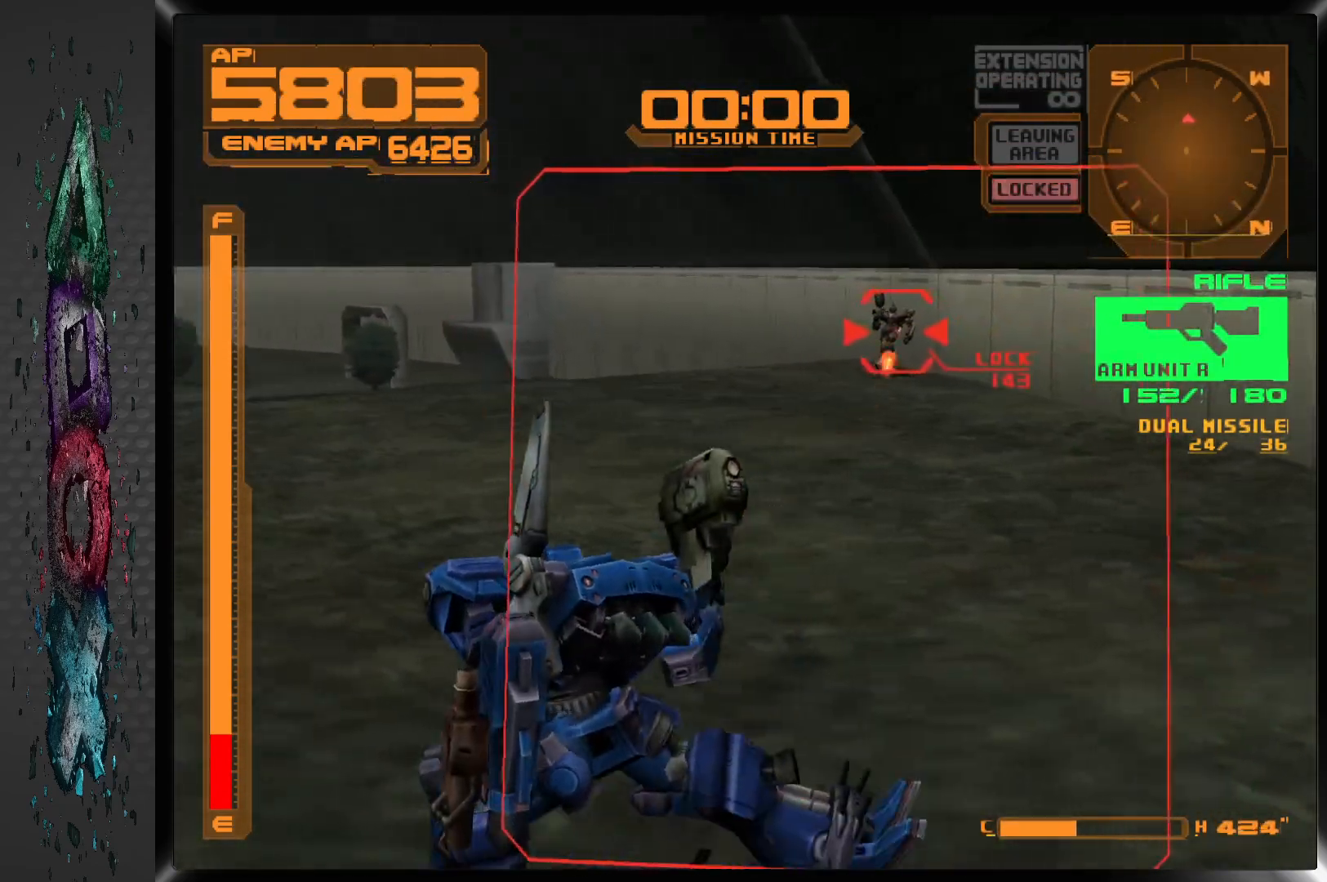
{"buttons": ["SQUARE", "L1"], "left_stick": "center", "right_stick": "center", "events": [[317, "DPAD_RIGHT", "down"], [500, "DPAD_RIGHT", "up"]]}
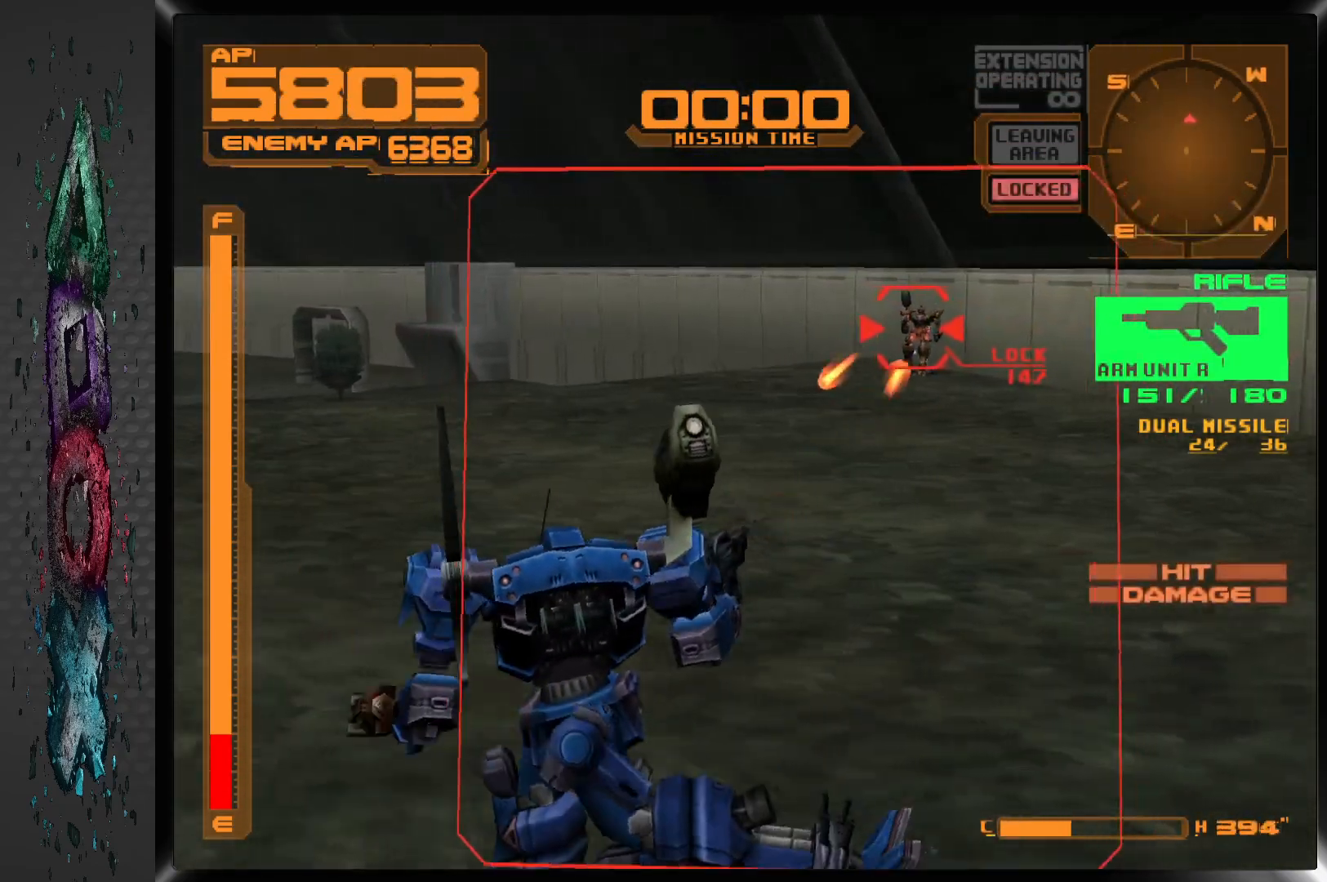
{"buttons": ["SQUARE", "L1"], "left_stick": "center", "right_stick": "center", "events": [[283, "DPAD_RIGHT", "down"], [417, "DPAD_RIGHT", "up"]]}
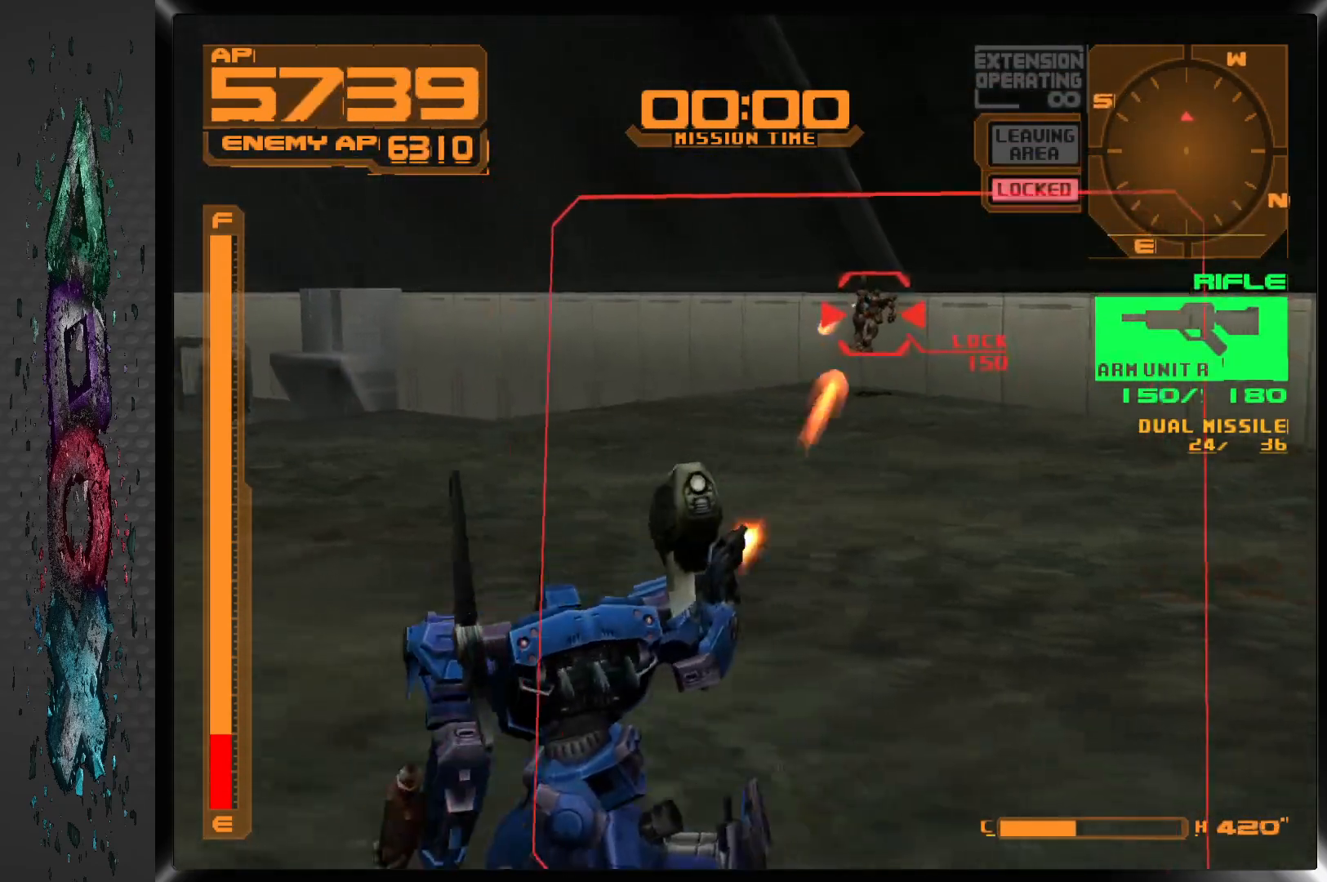
{"buttons": ["SQUARE", "L1"], "left_stick": "center", "right_stick": "center", "events": []}
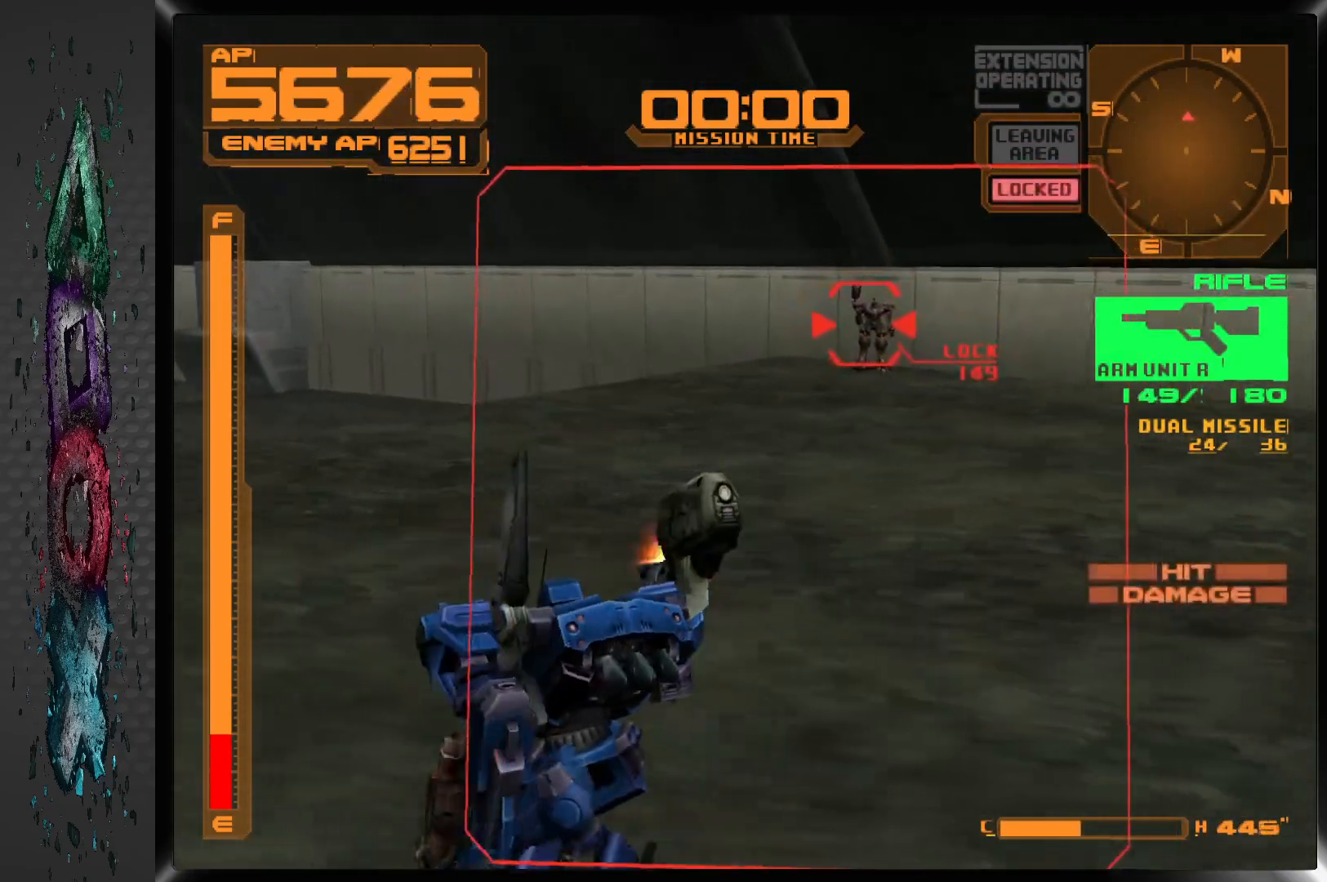
{"buttons": ["SQUARE", "L1", "DPAD_RIGHT"], "left_stick": "center", "right_stick": "center", "events": [[167, "DPAD_RIGHT", "down"]]}
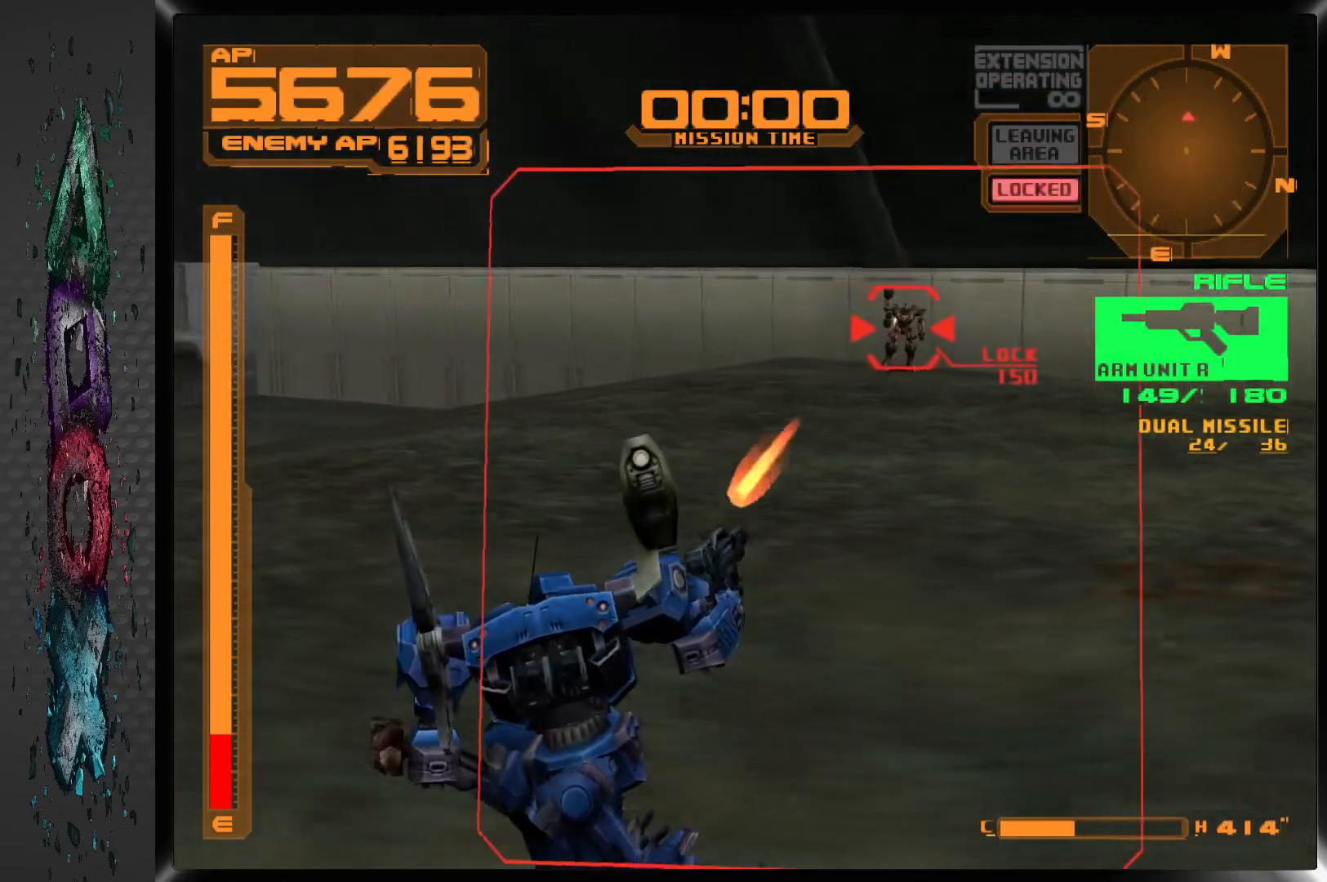
{"buttons": ["SQUARE", "L1"], "left_stick": "center", "right_stick": "center", "events": [[167, "DPAD_RIGHT", "up"], [317, "DPAD_RIGHT", "down"], [450, "DPAD_RIGHT", "up"]]}
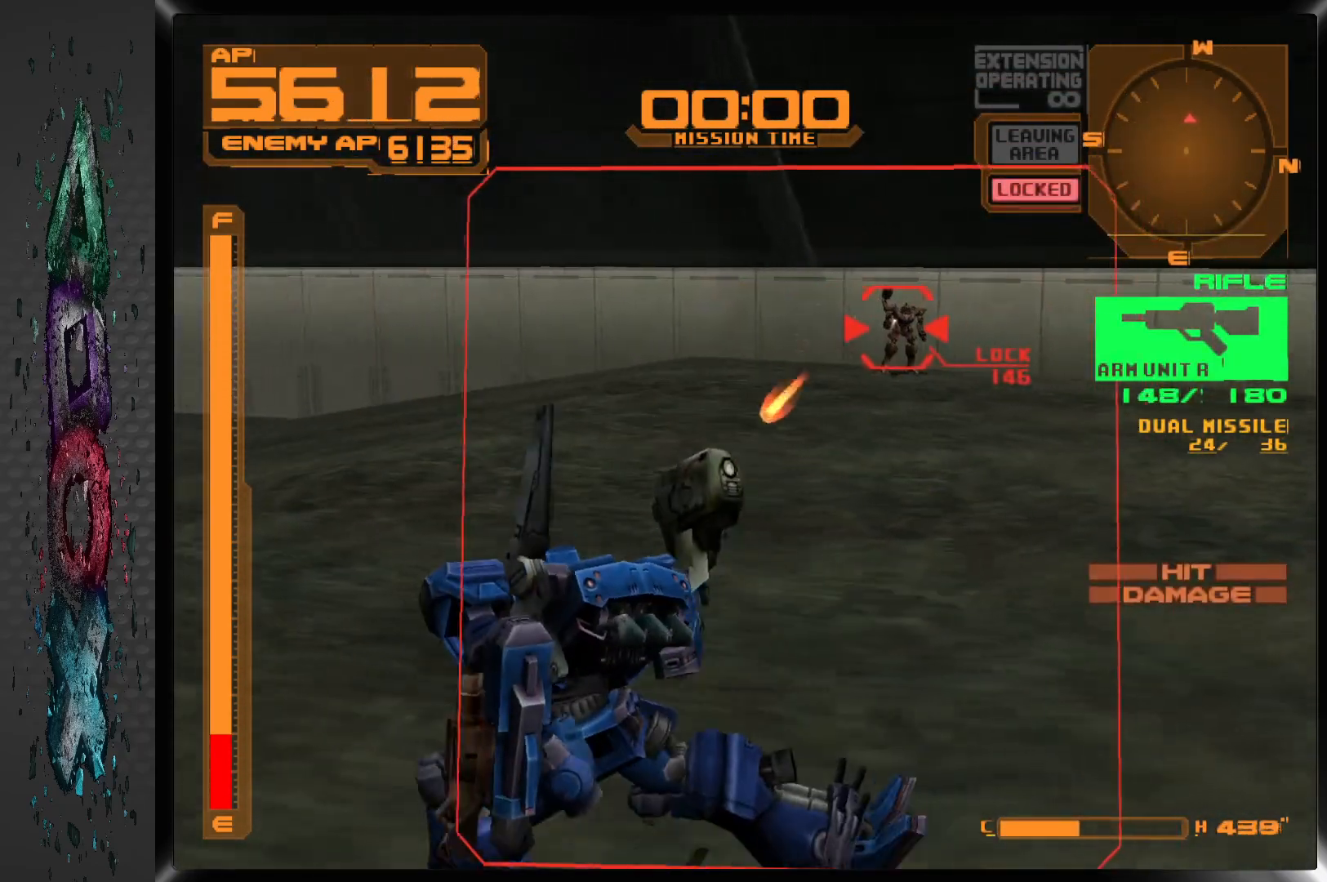
{"buttons": ["SQUARE", "L1"], "left_stick": "center", "right_stick": "center", "events": [[33, "DPAD_RIGHT", "down"], [167, "DPAD_RIGHT", "up"], [250, "DPAD_RIGHT", "down"], [383, "DPAD_RIGHT", "up"]]}
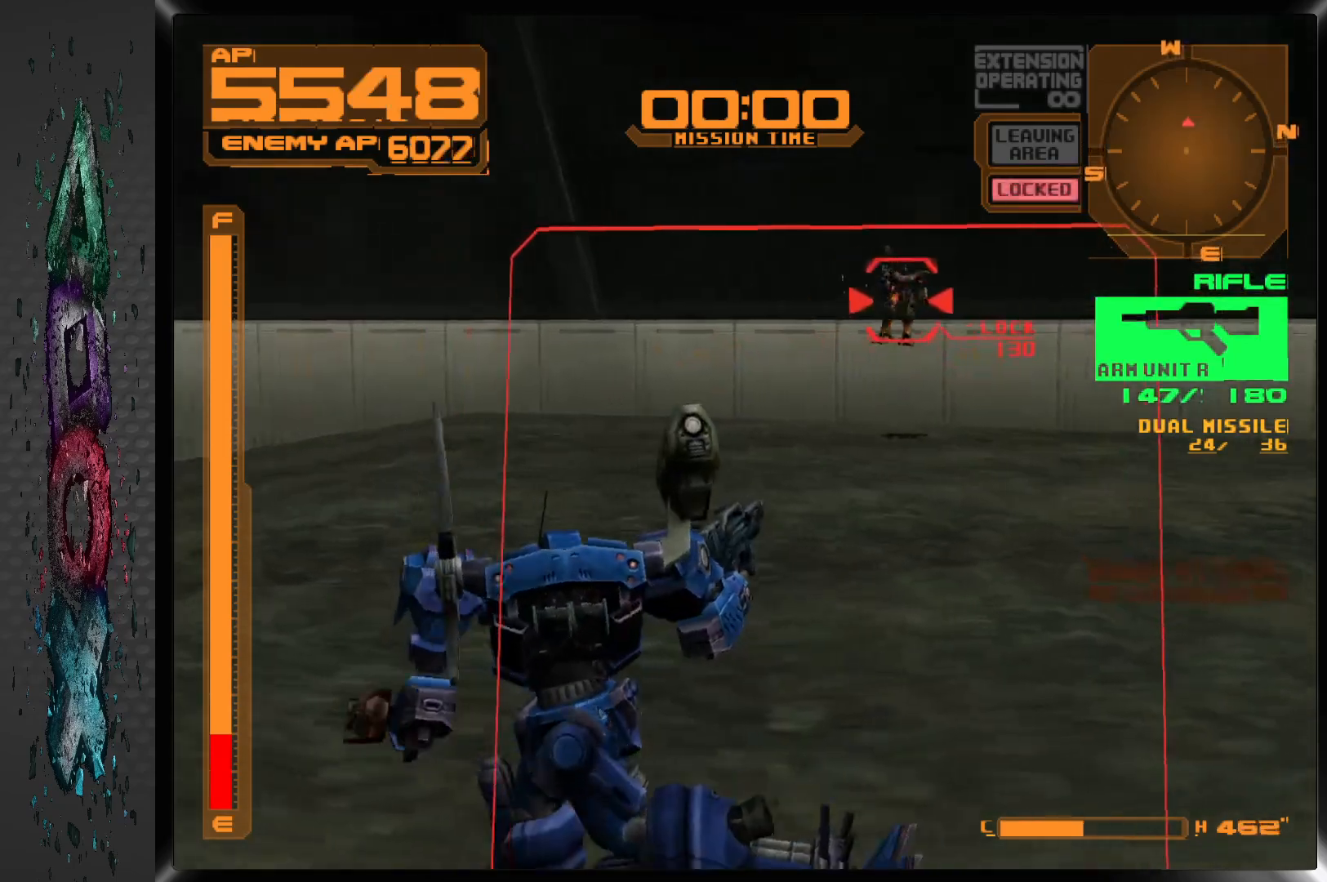
{"buttons": ["SQUARE", "L1", "DPAD_RIGHT"], "left_stick": "center", "right_stick": "center", "events": [[50, "DPAD_RIGHT", "down"], [267, "DPAD_RIGHT", "up"], [417, "DPAD_RIGHT", "down"]]}
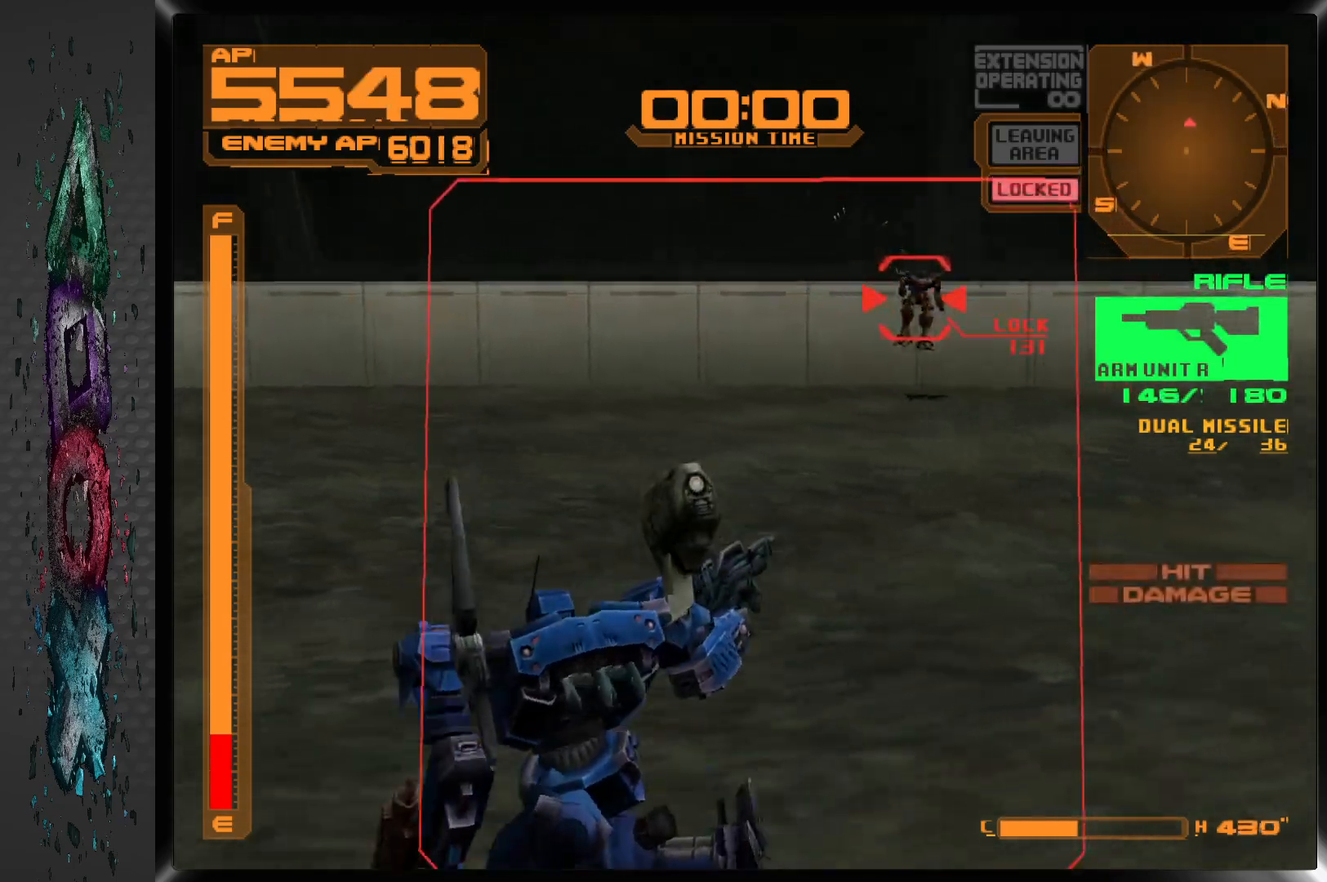
{"buttons": ["SQUARE", "L1"], "left_stick": "center", "right_stick": "center", "events": [[67, "DPAD_RIGHT", "up"], [150, "DPAD_RIGHT", "down"], [300, "DPAD_RIGHT", "up"]]}
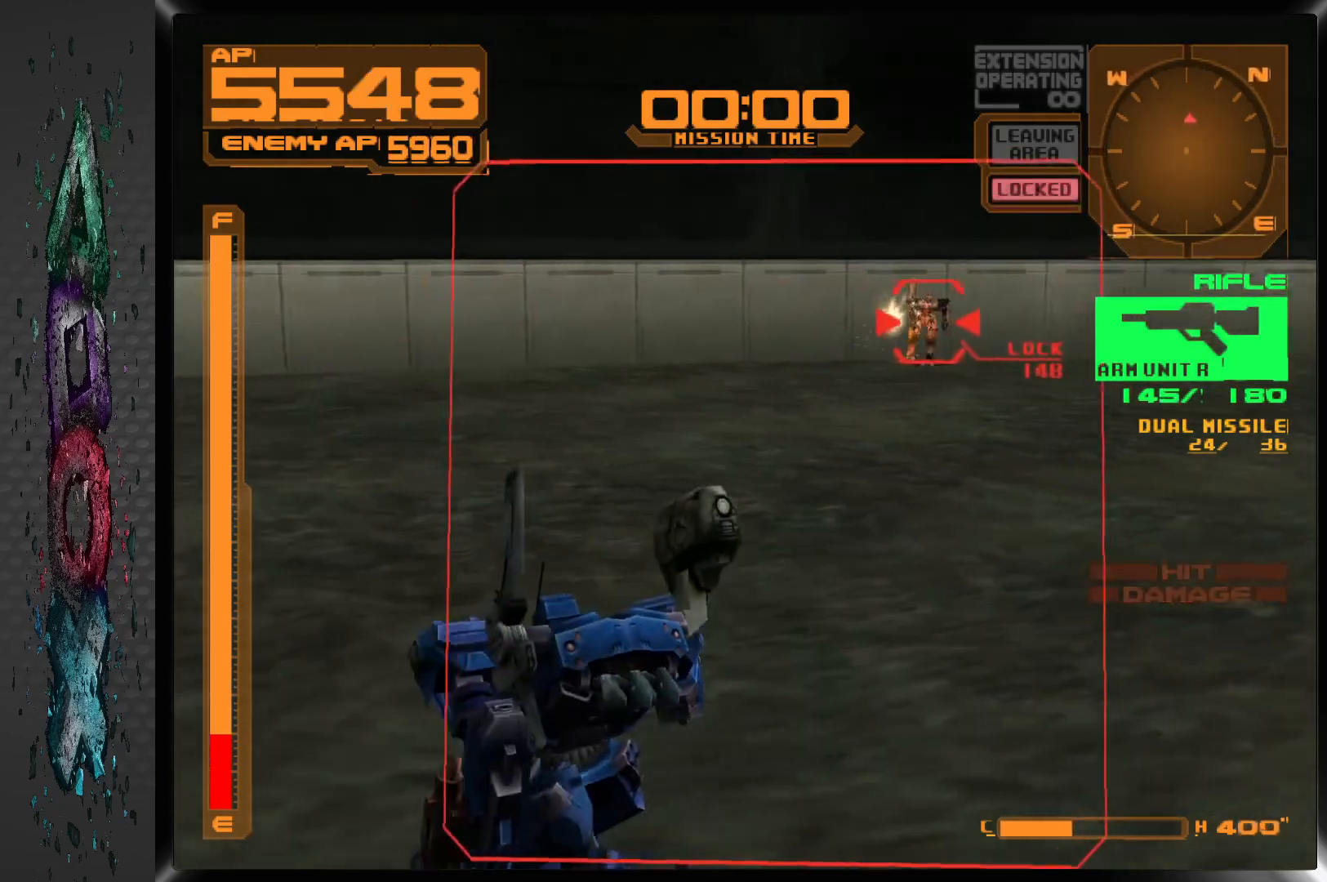
{"buttons": ["SQUARE", "L1"], "left_stick": "center", "right_stick": "center", "events": [[67, "DPAD_RIGHT", "down"], [483, "DPAD_RIGHT", "up"]]}
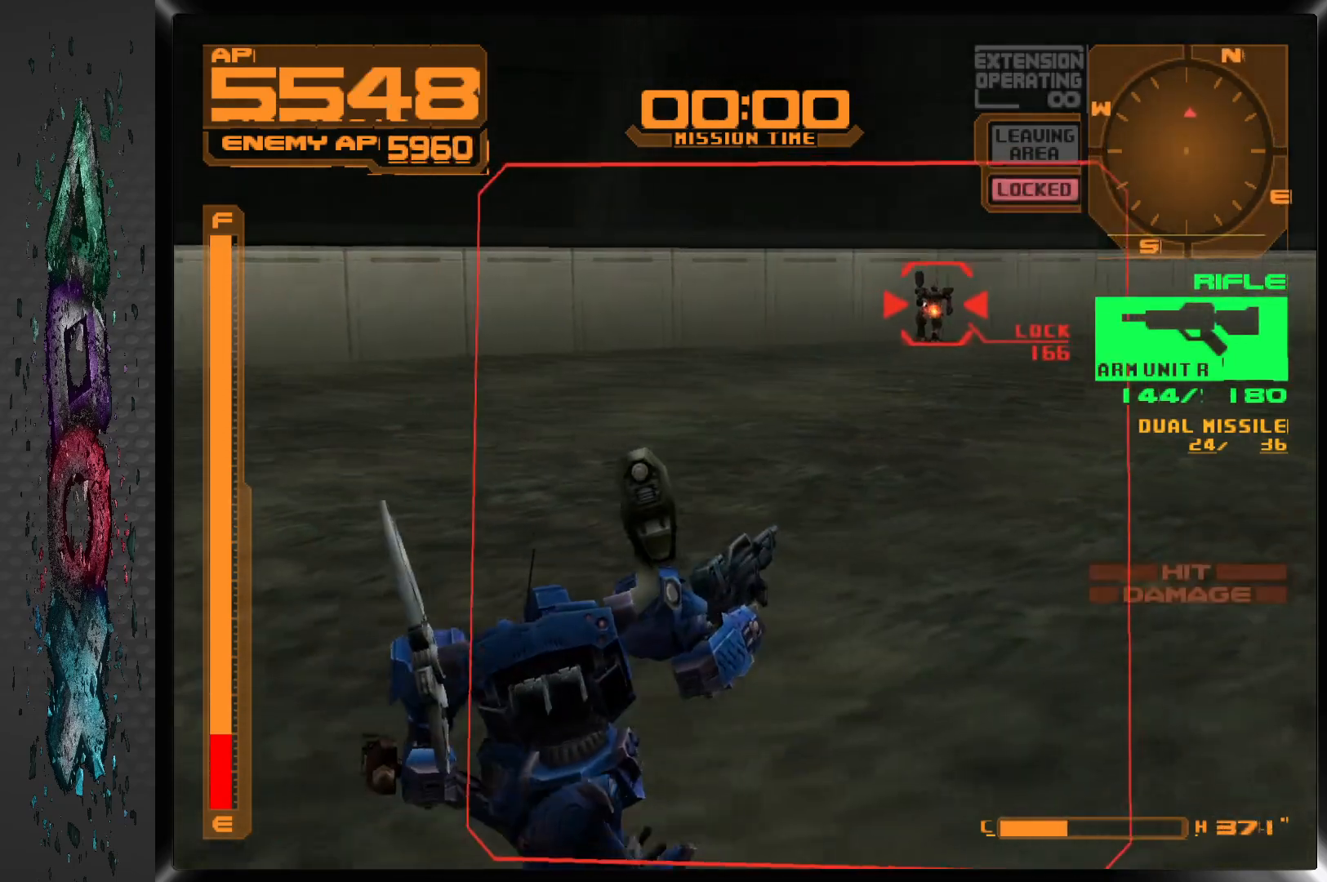
{"buttons": ["SQUARE", "L1"], "left_stick": "center", "right_stick": "center", "events": [[167, "DPAD_RIGHT", "down"], [417, "DPAD_RIGHT", "up"]]}
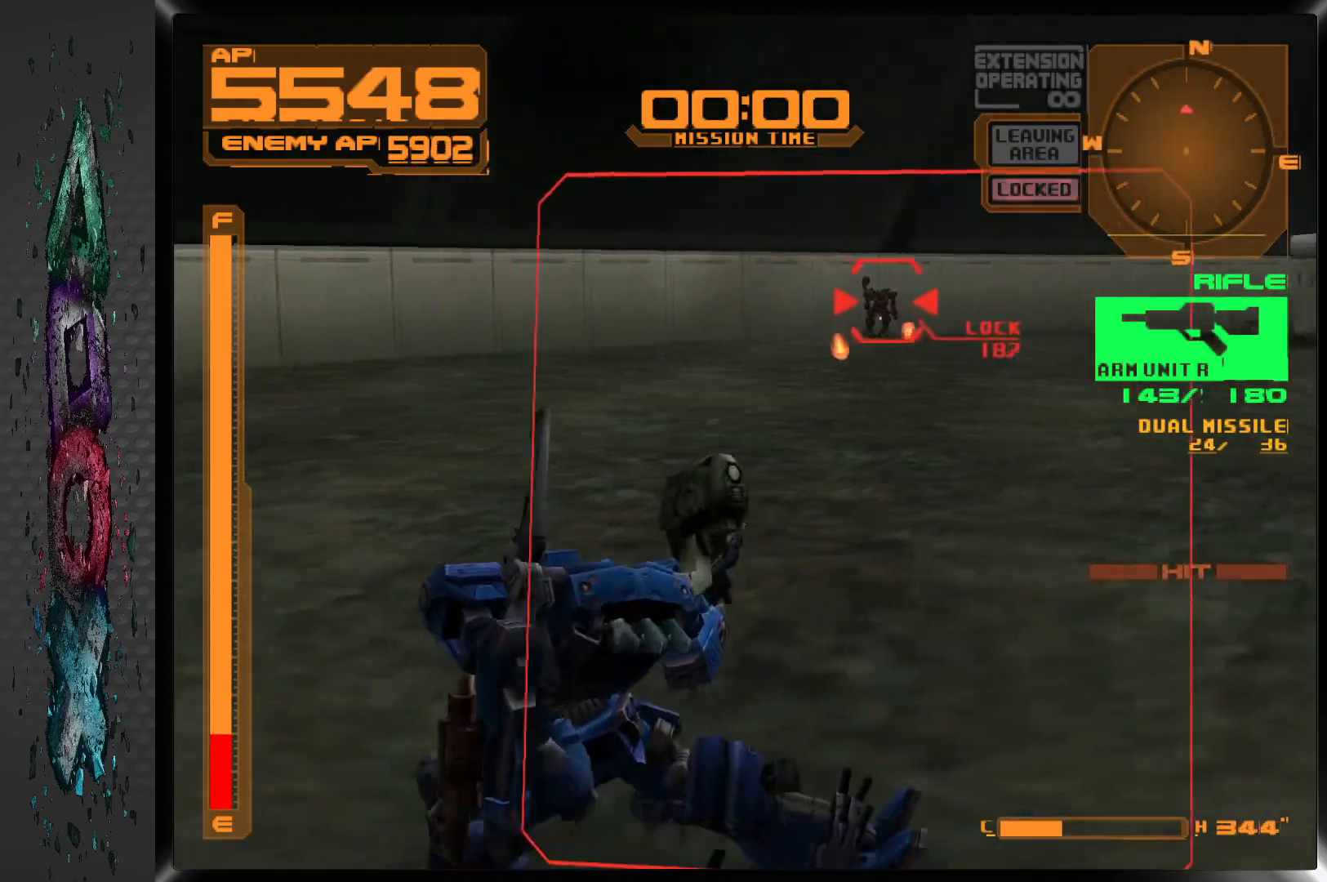
{"buttons": ["SQUARE", "L1"], "left_stick": "center", "right_stick": "center", "events": [[83, "DPAD_RIGHT", "down"], [233, "DPAD_RIGHT", "up"], [350, "DPAD_RIGHT", "down"], [483, "DPAD_RIGHT", "up"]]}
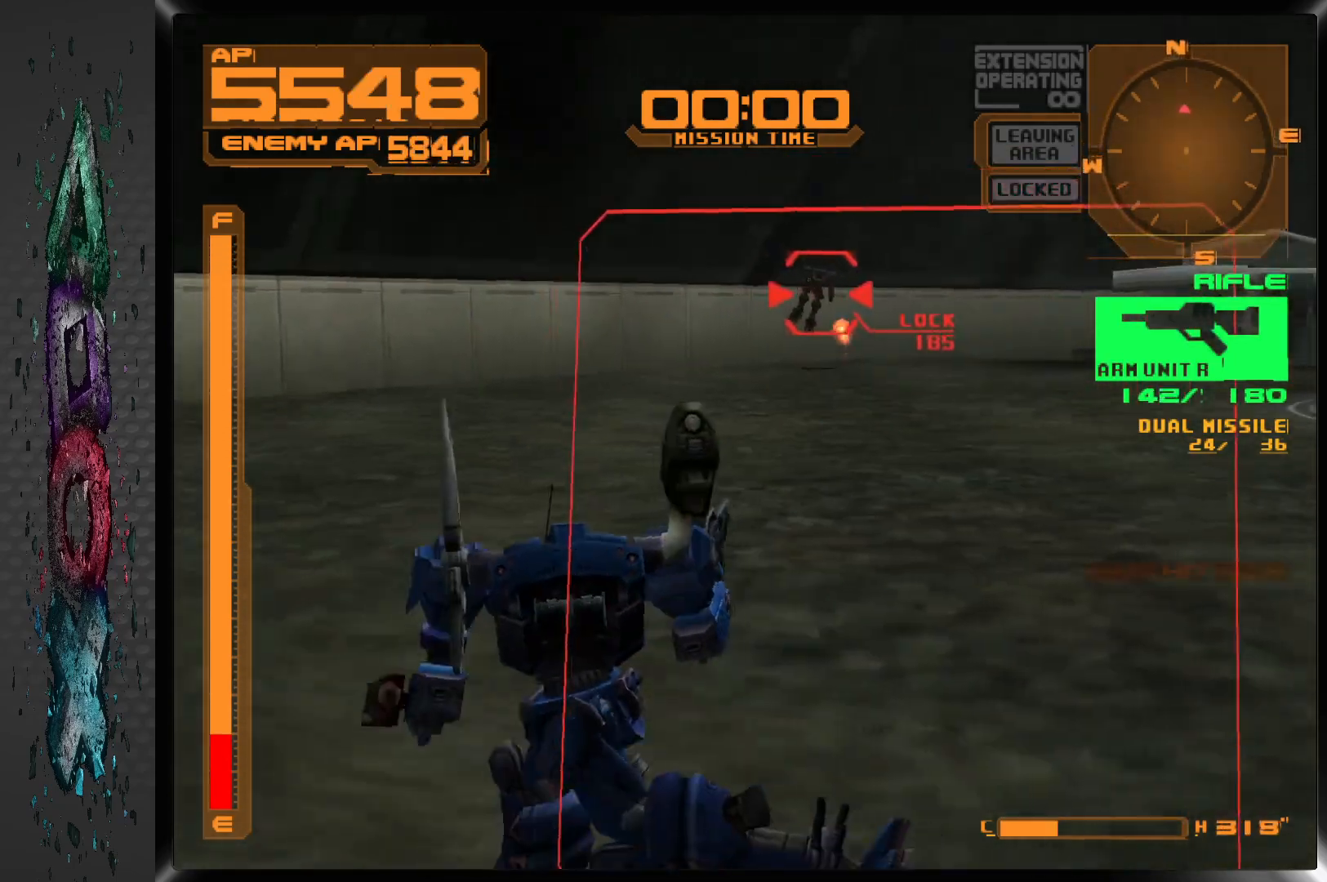
{"buttons": ["SQUARE", "L1", "DPAD_RIGHT"], "left_stick": "center", "right_stick": "center", "events": [[283, "DPAD_RIGHT", "down"]]}
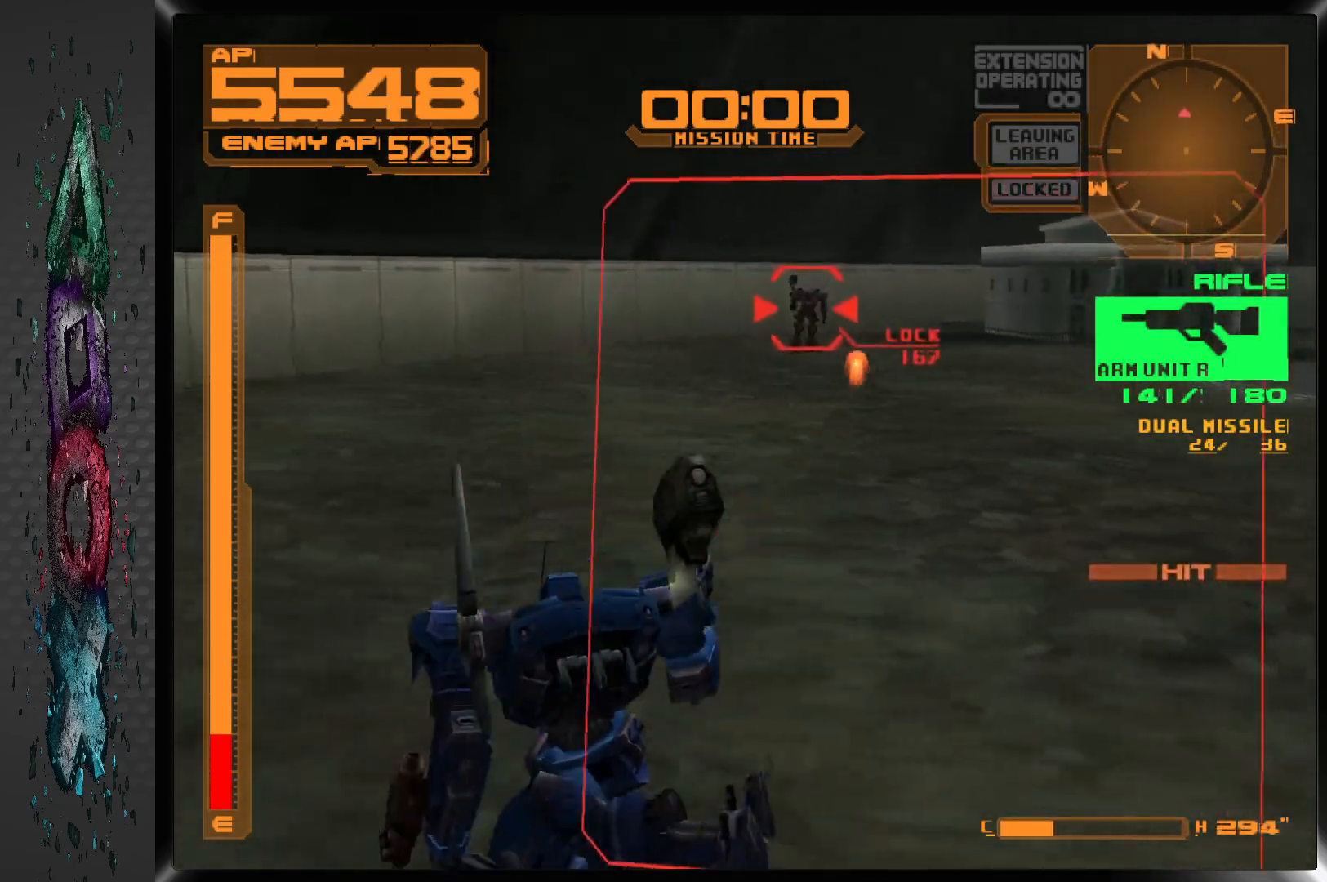
{"buttons": ["SQUARE", "L1"], "left_stick": "center", "right_stick": "center", "events": [[33, "DPAD_RIGHT", "up"]]}
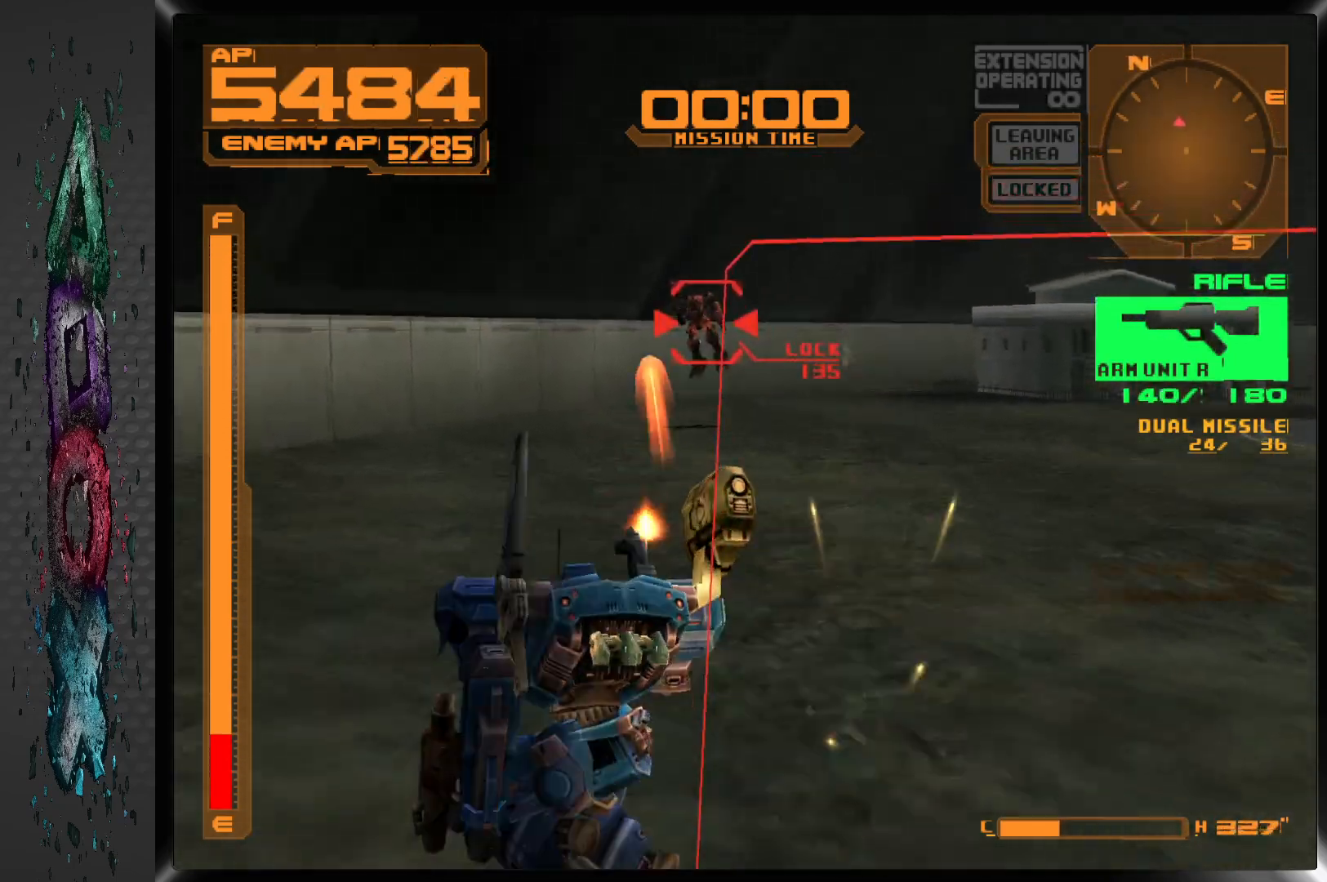
{"buttons": ["SQUARE", "R1"], "left_stick": "center", "right_stick": "center", "events": [[50, "L1", "up"], [150, "R1", "down"], [200, "DPAD_LEFT", "down"], [417, "DPAD_LEFT", "up"]]}
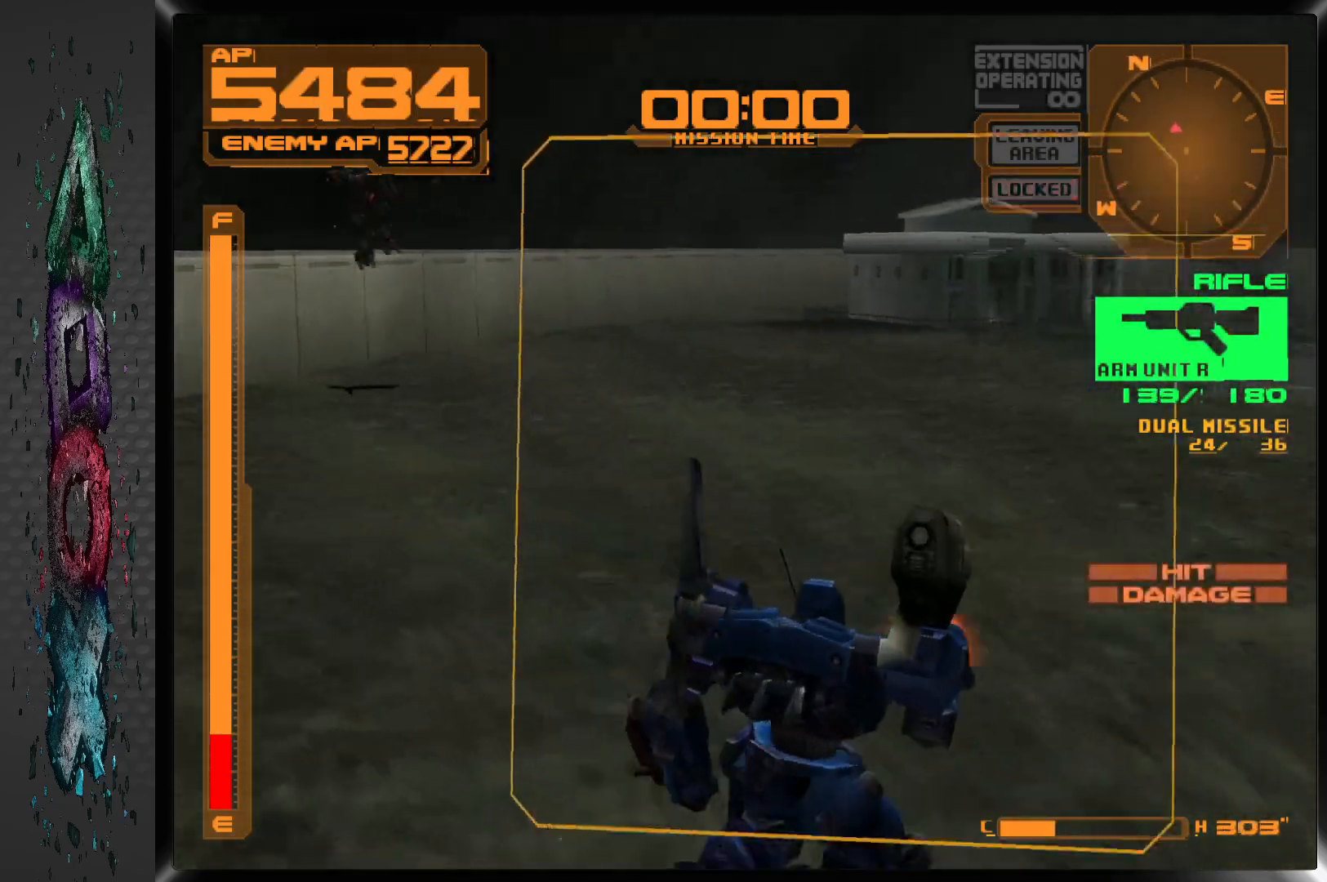
{"buttons": ["SQUARE", "R1", "DPAD_LEFT"], "left_stick": "center", "right_stick": "center", "events": [[67, "DPAD_LEFT", "down"]]}
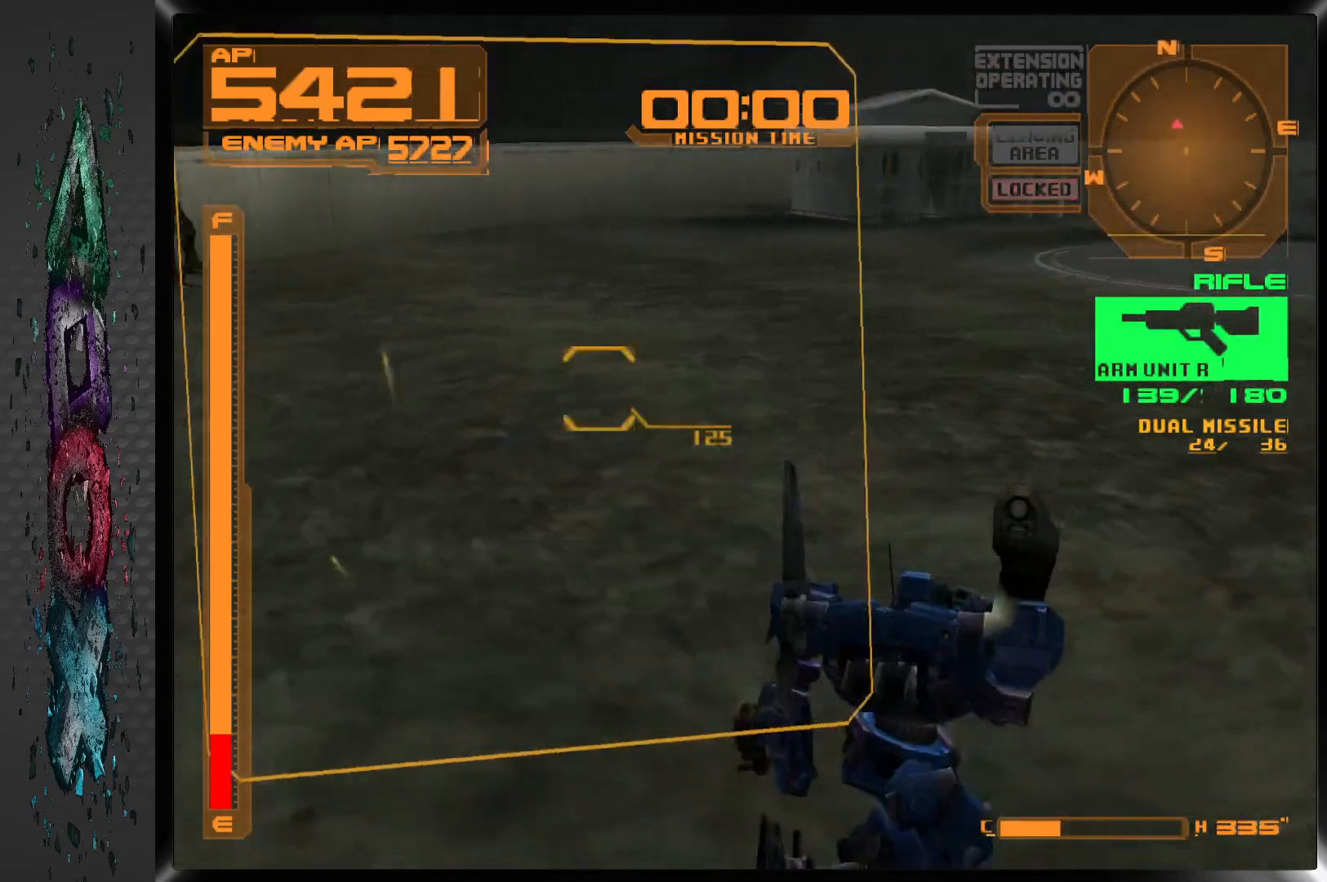
{"buttons": ["SQUARE", "R1"], "left_stick": "center", "right_stick": "center", "events": [[483, "DPAD_LEFT", "up"]]}
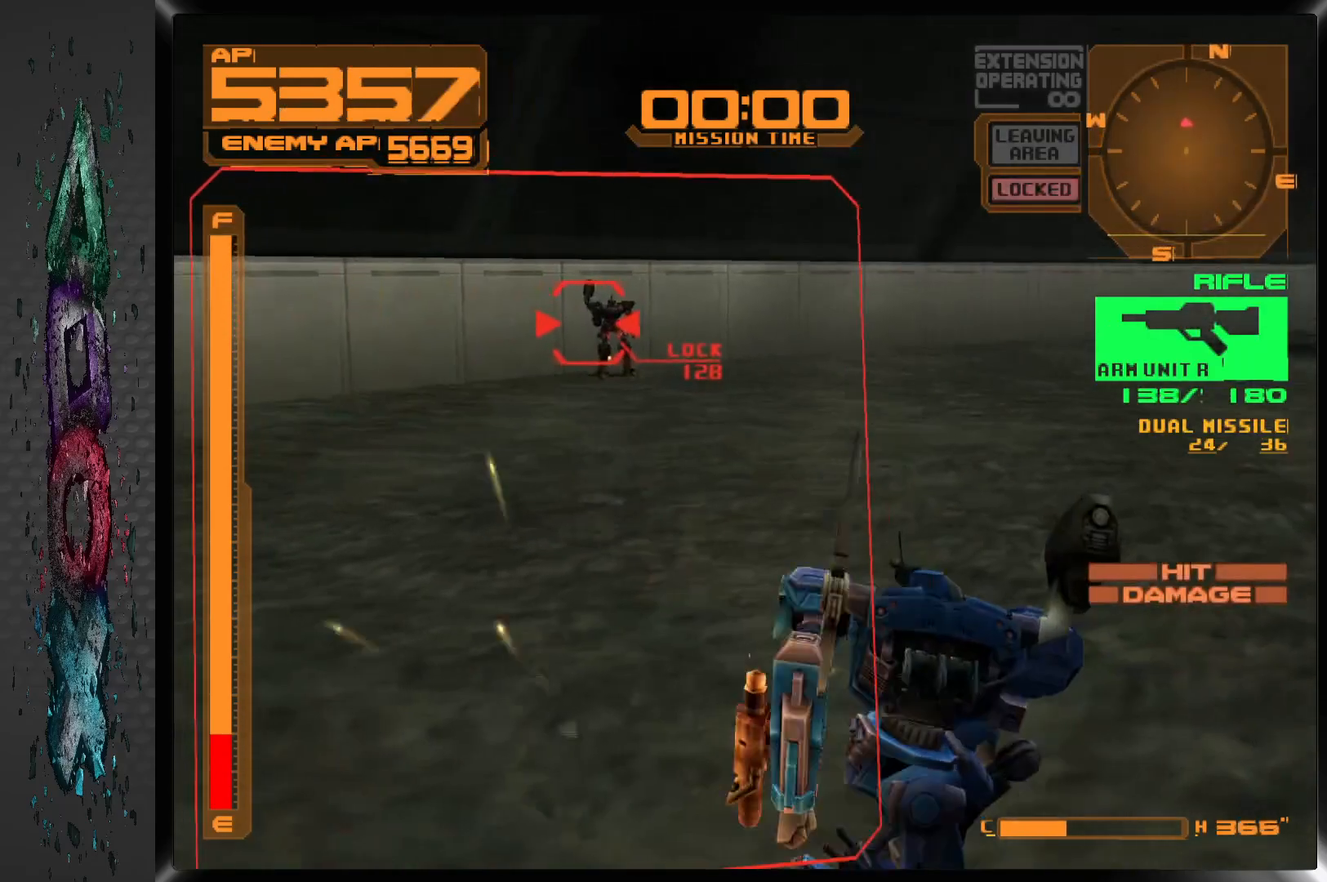
{"buttons": ["SQUARE", "R1"], "left_stick": "center", "right_stick": "center", "events": []}
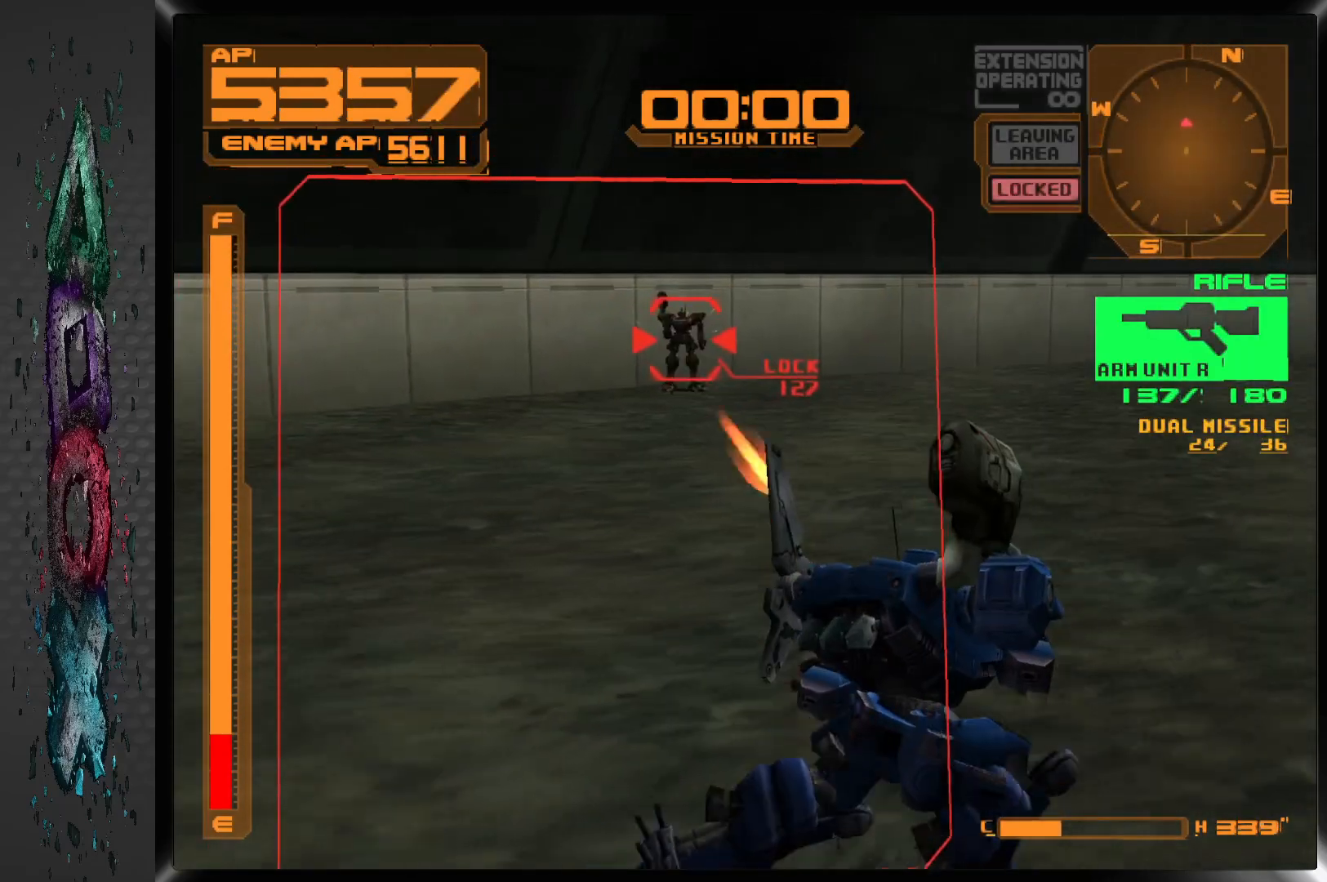
{"buttons": ["SQUARE", "R1"], "left_stick": "center", "right_stick": "center", "events": [[333, "DPAD_LEFT", "down"], [450, "DPAD_LEFT", "up"]]}
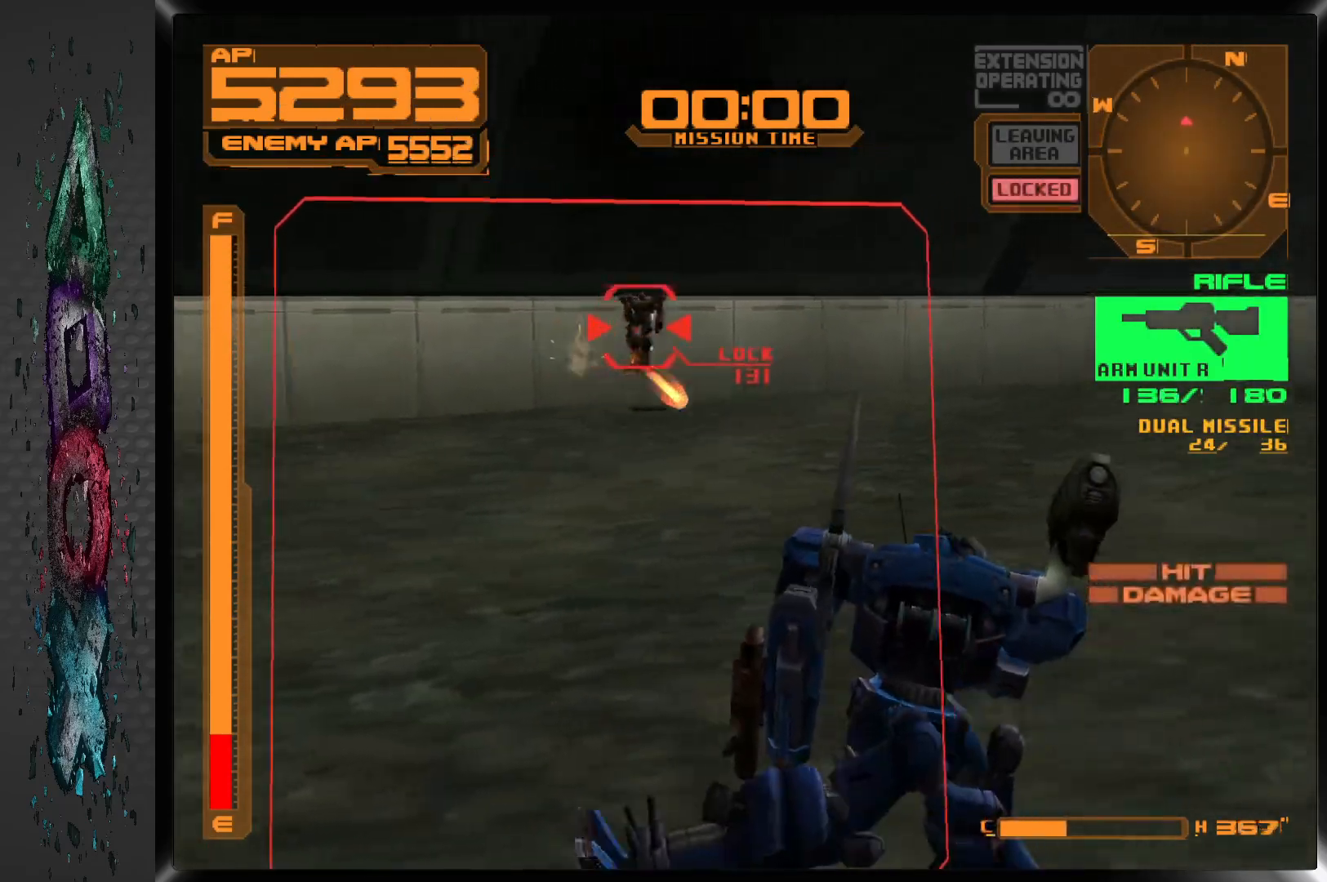
{"buttons": ["SQUARE", "R1"], "left_stick": "center", "right_stick": "center", "events": []}
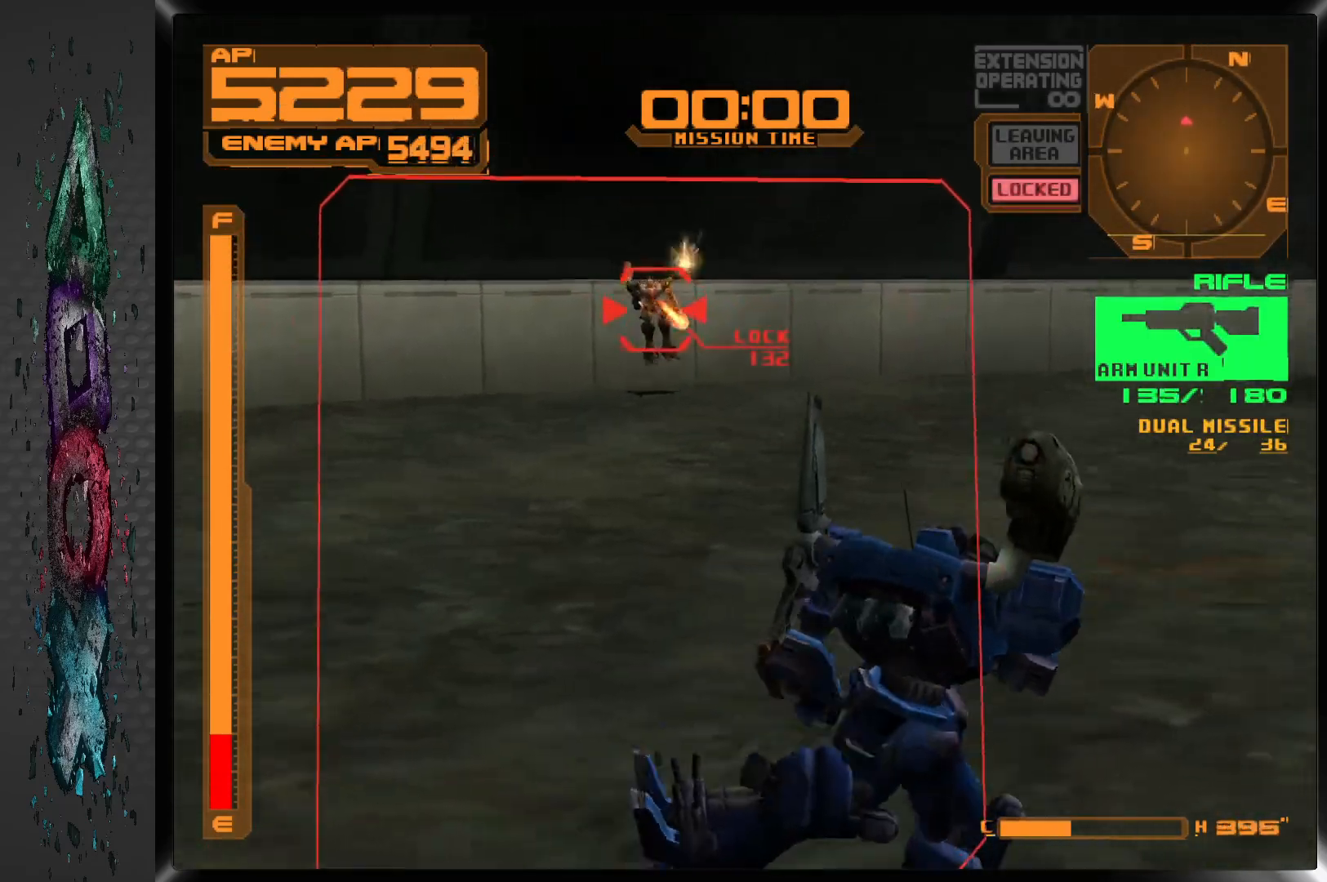
{"buttons": ["SQUARE", "R1"], "left_stick": "center", "right_stick": "center", "events": [[400, "DPAD_LEFT", "down"], [500, "DPAD_LEFT", "up"]]}
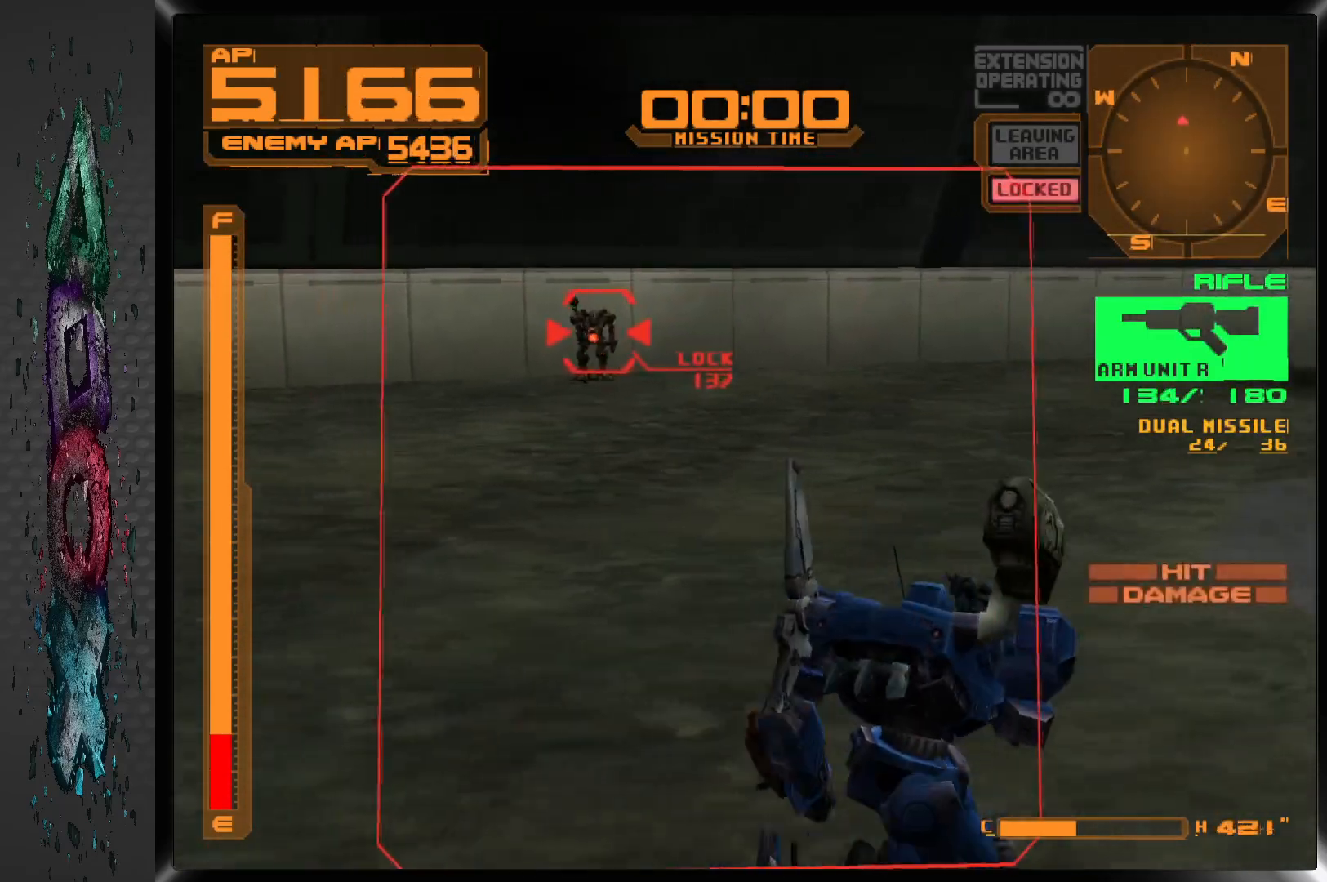
{"buttons": ["SQUARE", "R1"], "left_stick": "center", "right_stick": "center", "events": [[167, "DPAD_LEFT", "down"], [300, "DPAD_LEFT", "up"]]}
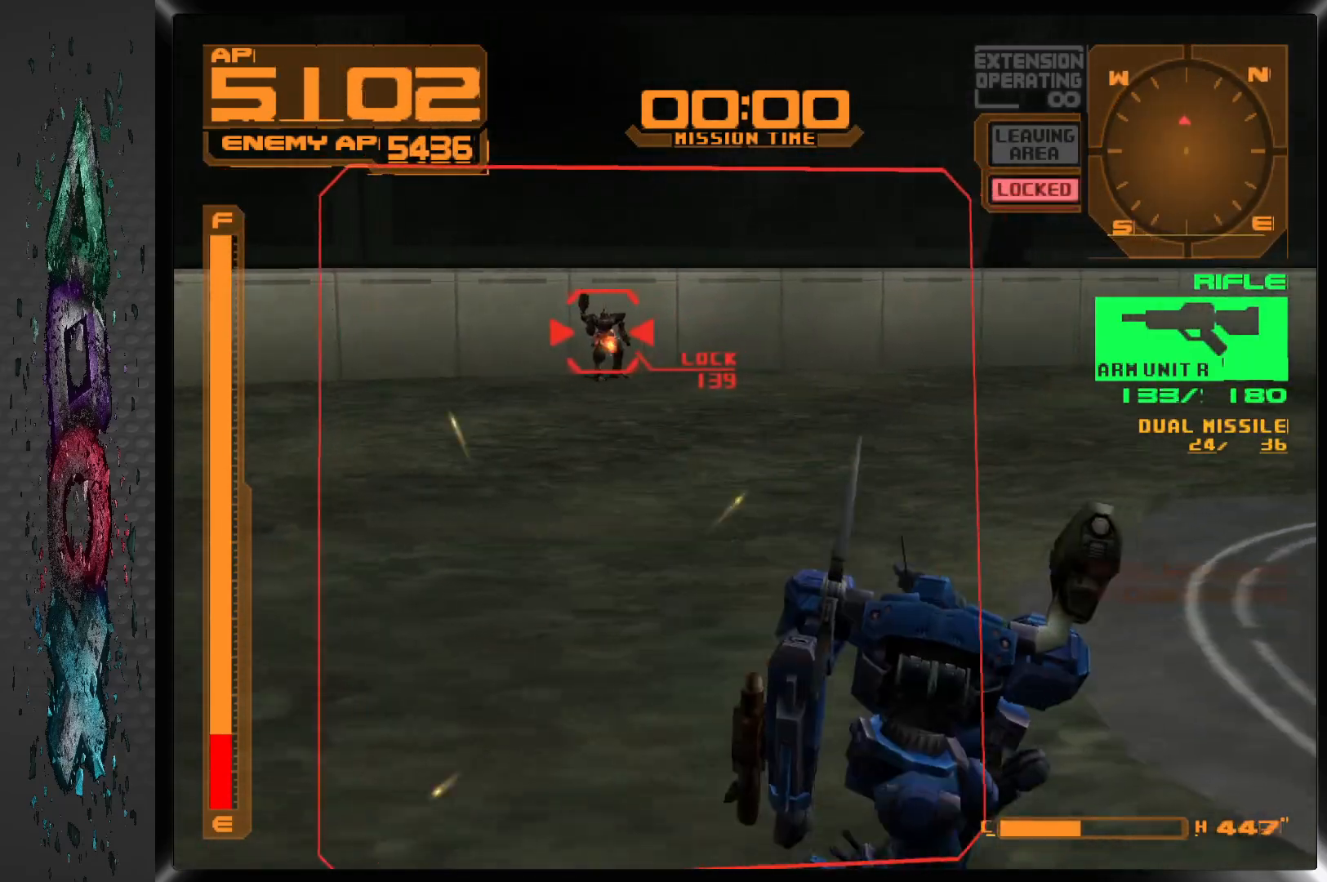
{"buttons": ["SQUARE", "R1", "DPAD_LEFT"], "left_stick": "center", "right_stick": "center", "events": [[33, "DPAD_LEFT", "down"], [200, "DPAD_LEFT", "up"], [383, "DPAD_LEFT", "down"]]}
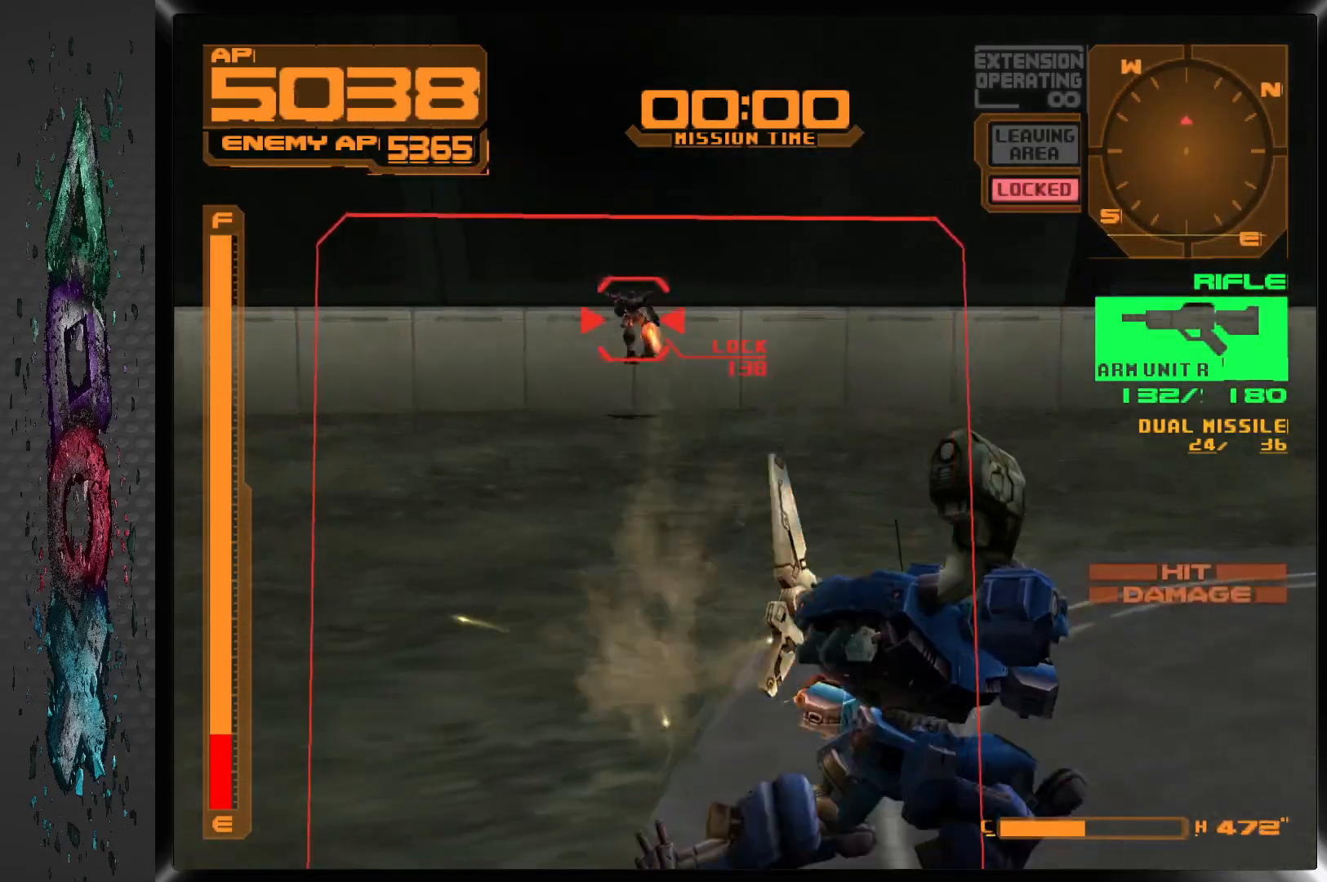
{"buttons": ["SQUARE", "R1", "DPAD_LEFT"], "left_stick": "center", "right_stick": "center", "events": [[33, "DPAD_LEFT", "up"], [267, "DPAD_LEFT", "down"]]}
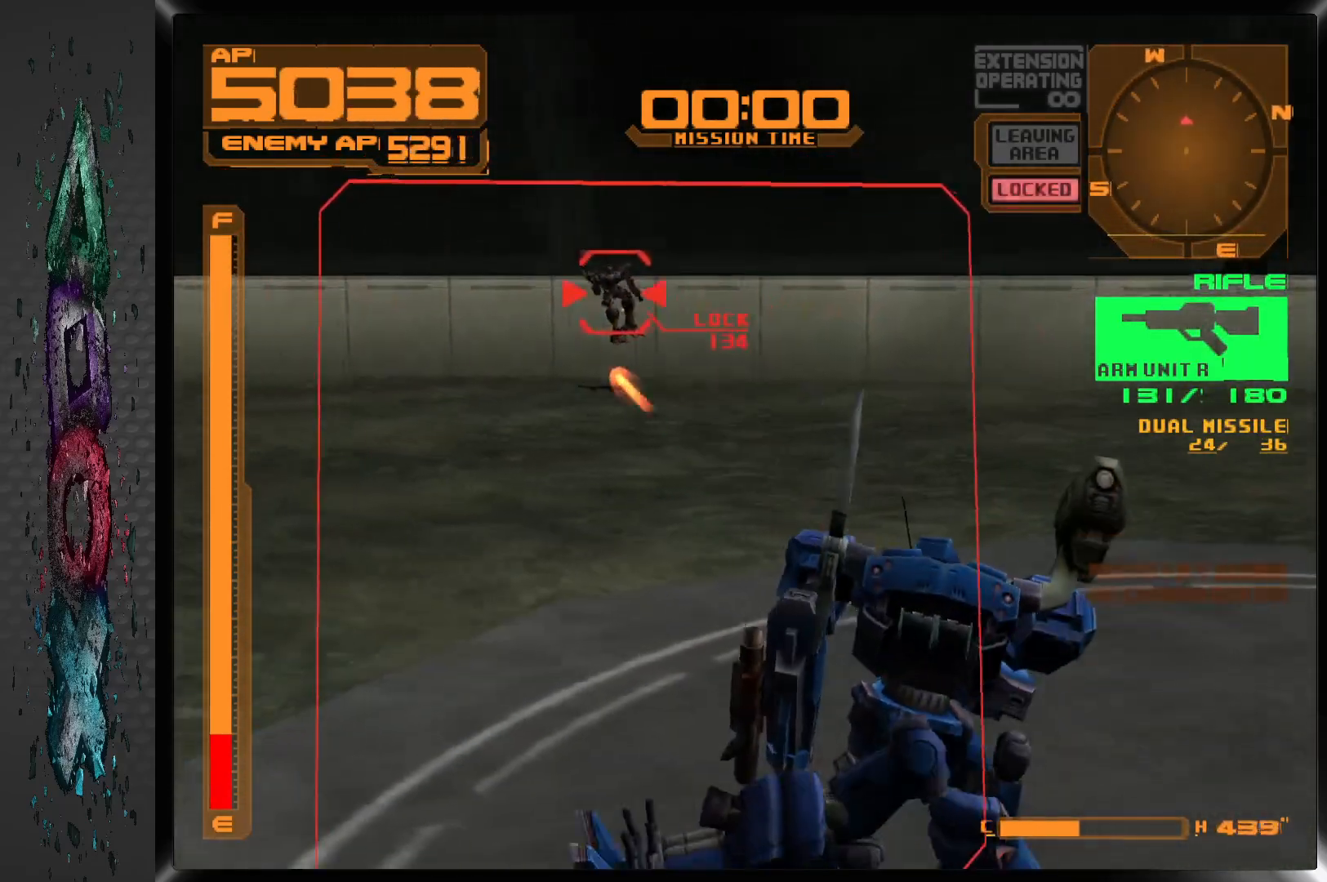
{"buttons": ["SQUARE", "R1", "DPAD_LEFT"], "left_stick": "center", "right_stick": "center", "events": [[217, "DPAD_LEFT", "up"], [400, "DPAD_LEFT", "down"]]}
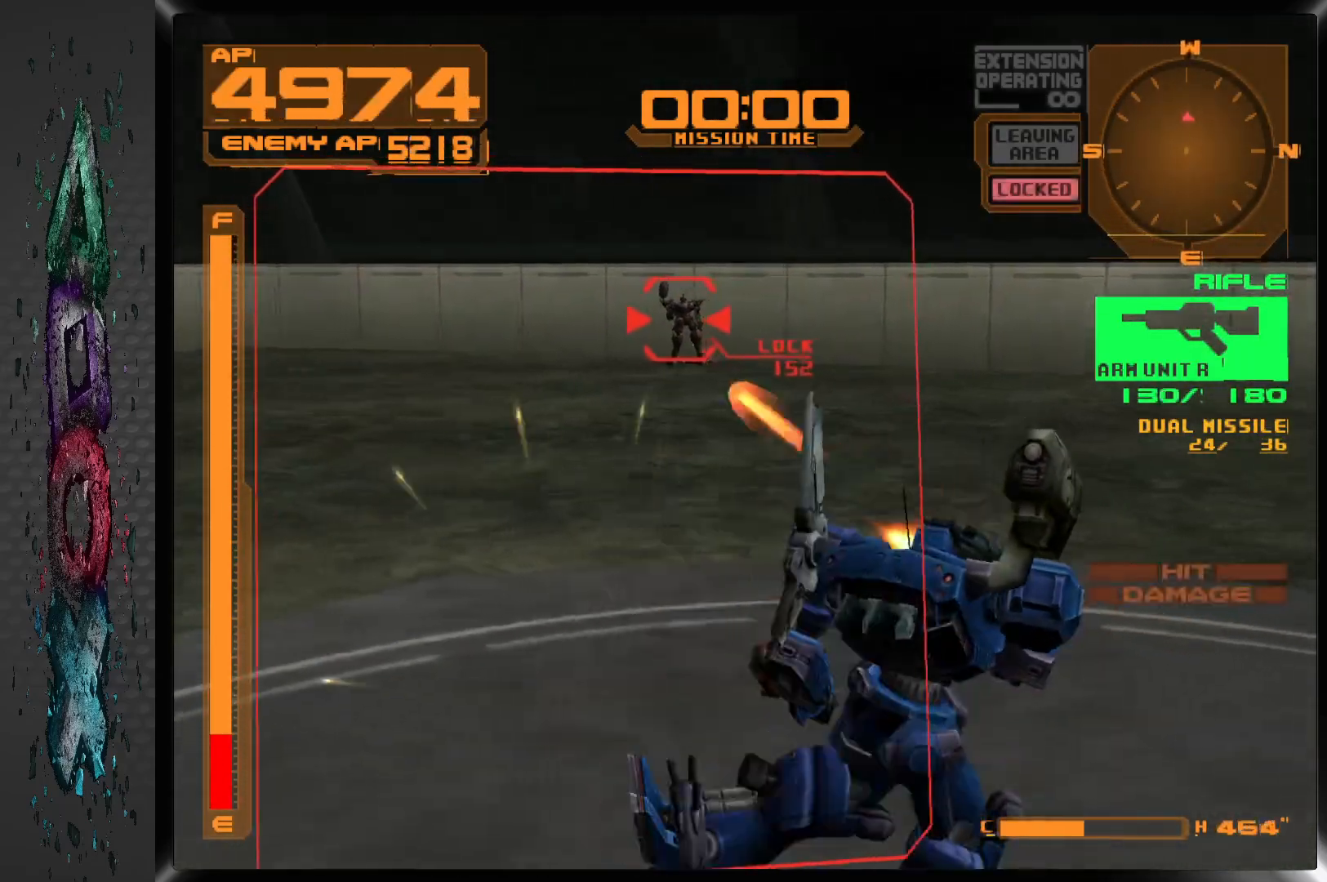
{"buttons": ["SQUARE", "R1", "DPAD_LEFT"], "left_stick": "center", "right_stick": "center", "events": [[33, "DPAD_LEFT", "up"], [417, "DPAD_LEFT", "down"]]}